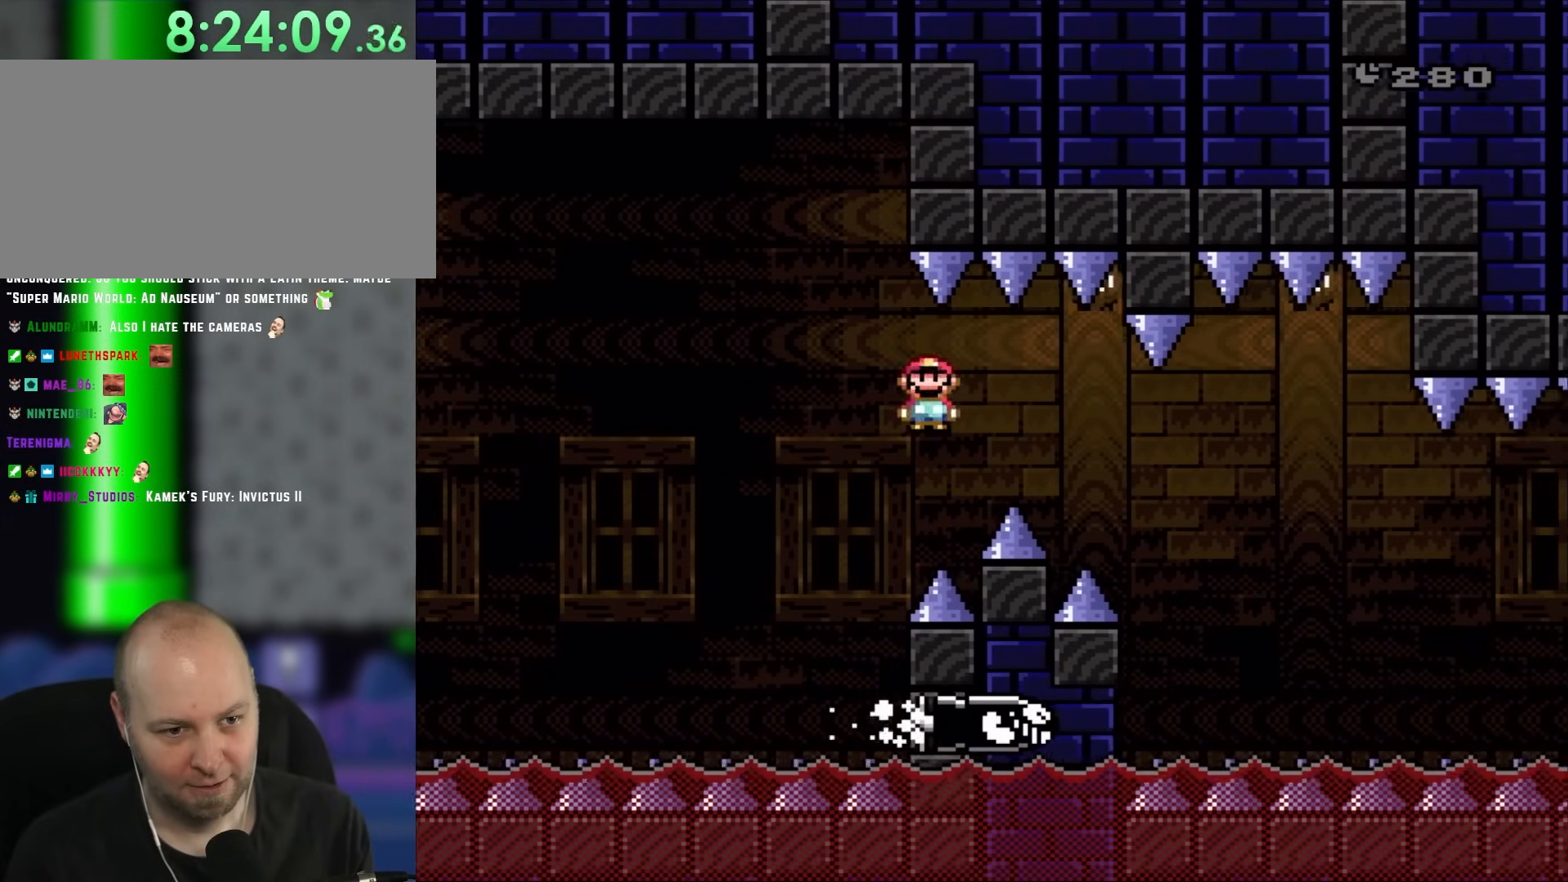
Gameplay with a controller (Nintendo layout); each line is a JSON object with the inputs held at the frame after it. "events" lists button and stick changes between this image and that frame as [ms after this image, input, new state], when the widget could be followed in between. Not read: L3 R1 R3.
{"buttons": ["X", "DPAD_RIGHT"], "events": [[467, "A", "up"]]}
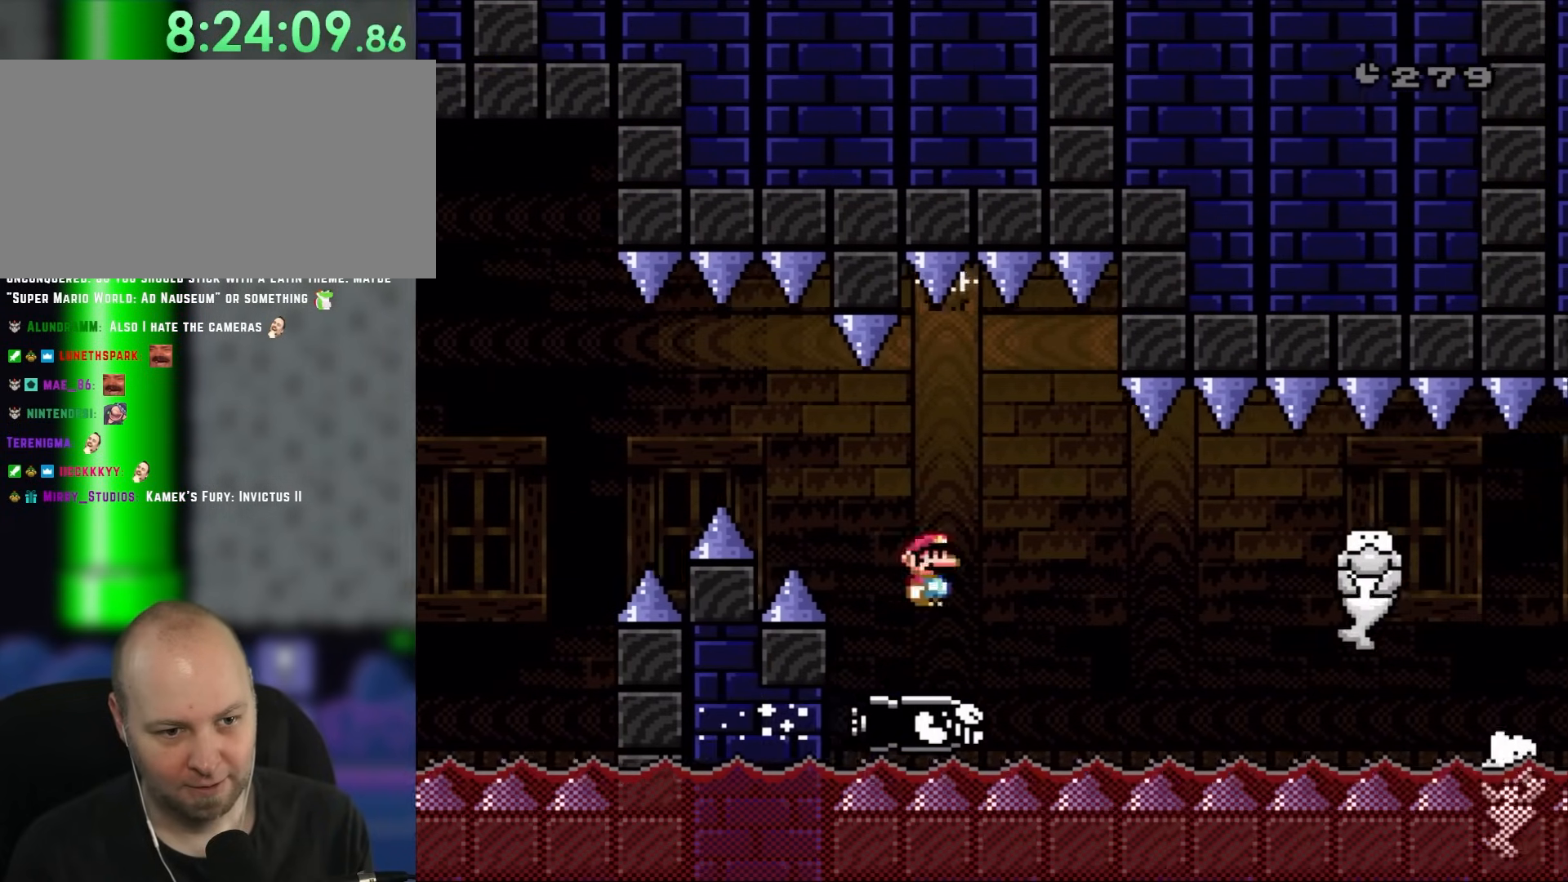
{"buttons": ["X", "DPAD_RIGHT"], "events": [[150, "DPAD_LEFT", "down"], [150, "DPAD_RIGHT", "up"], [217, "DPAD_LEFT", "up"], [217, "DPAD_UP", "down"], [233, "DPAD_RIGHT", "down"], [233, "DPAD_UP", "up"]]}
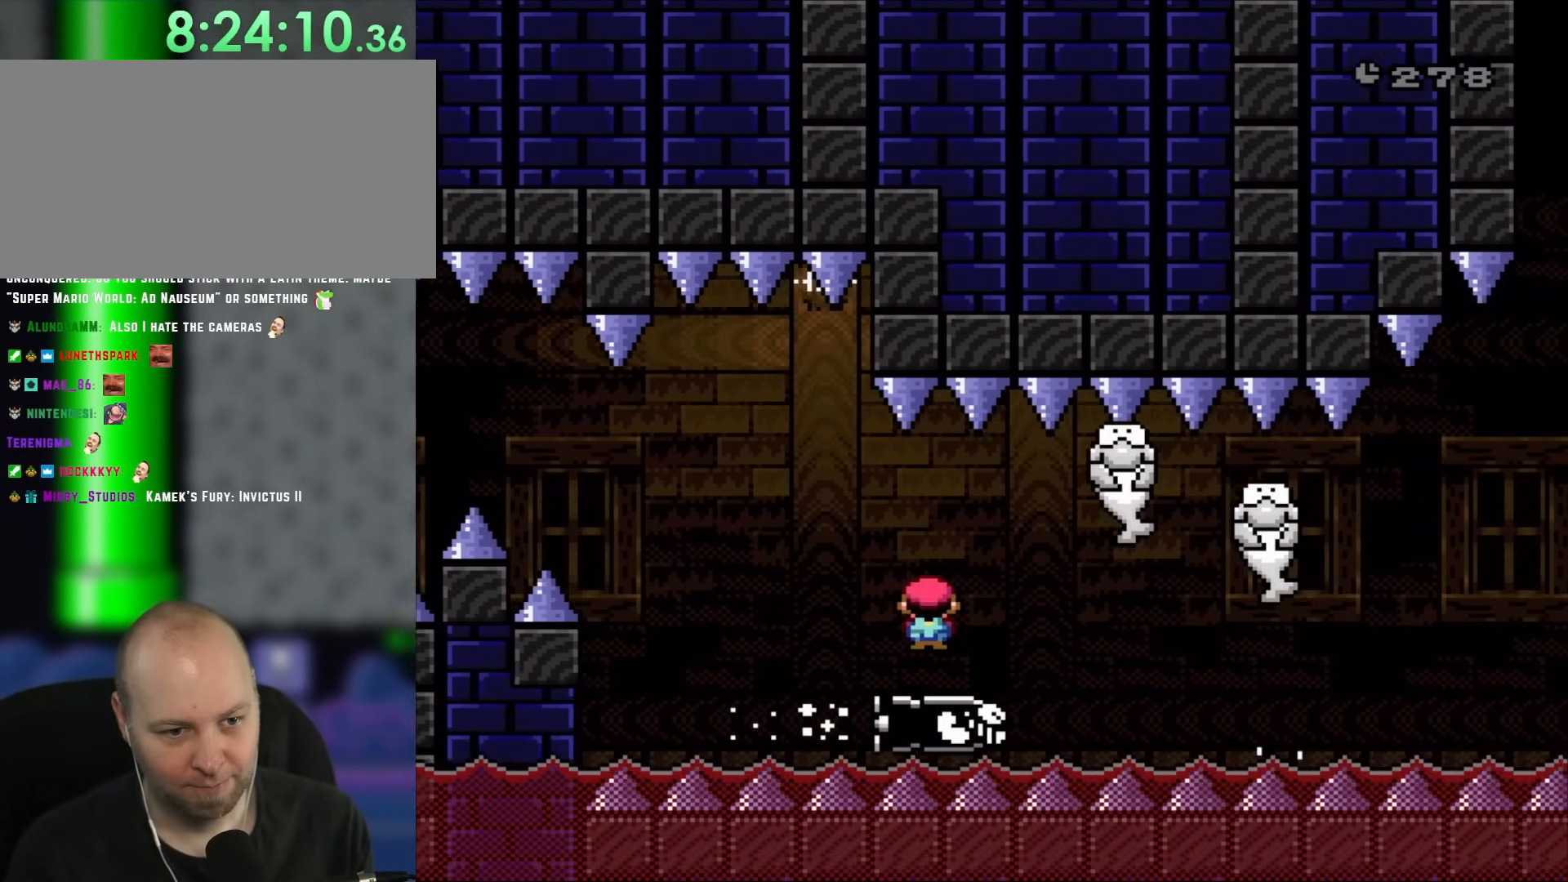
{"buttons": ["X", "DPAD_RIGHT"], "events": []}
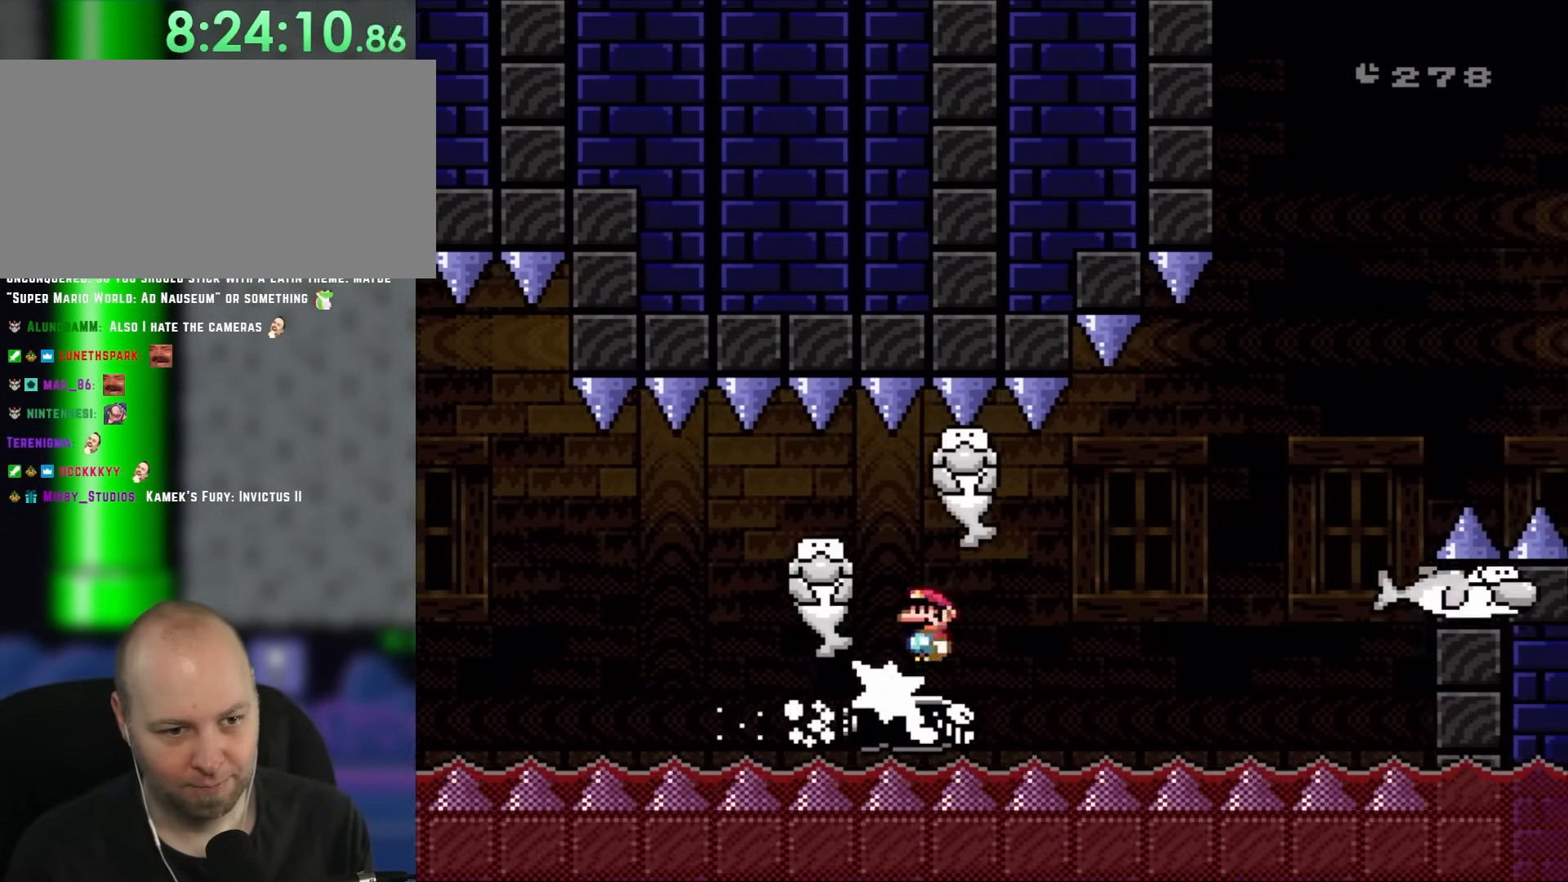
{"buttons": ["X", "DPAD_RIGHT"], "events": []}
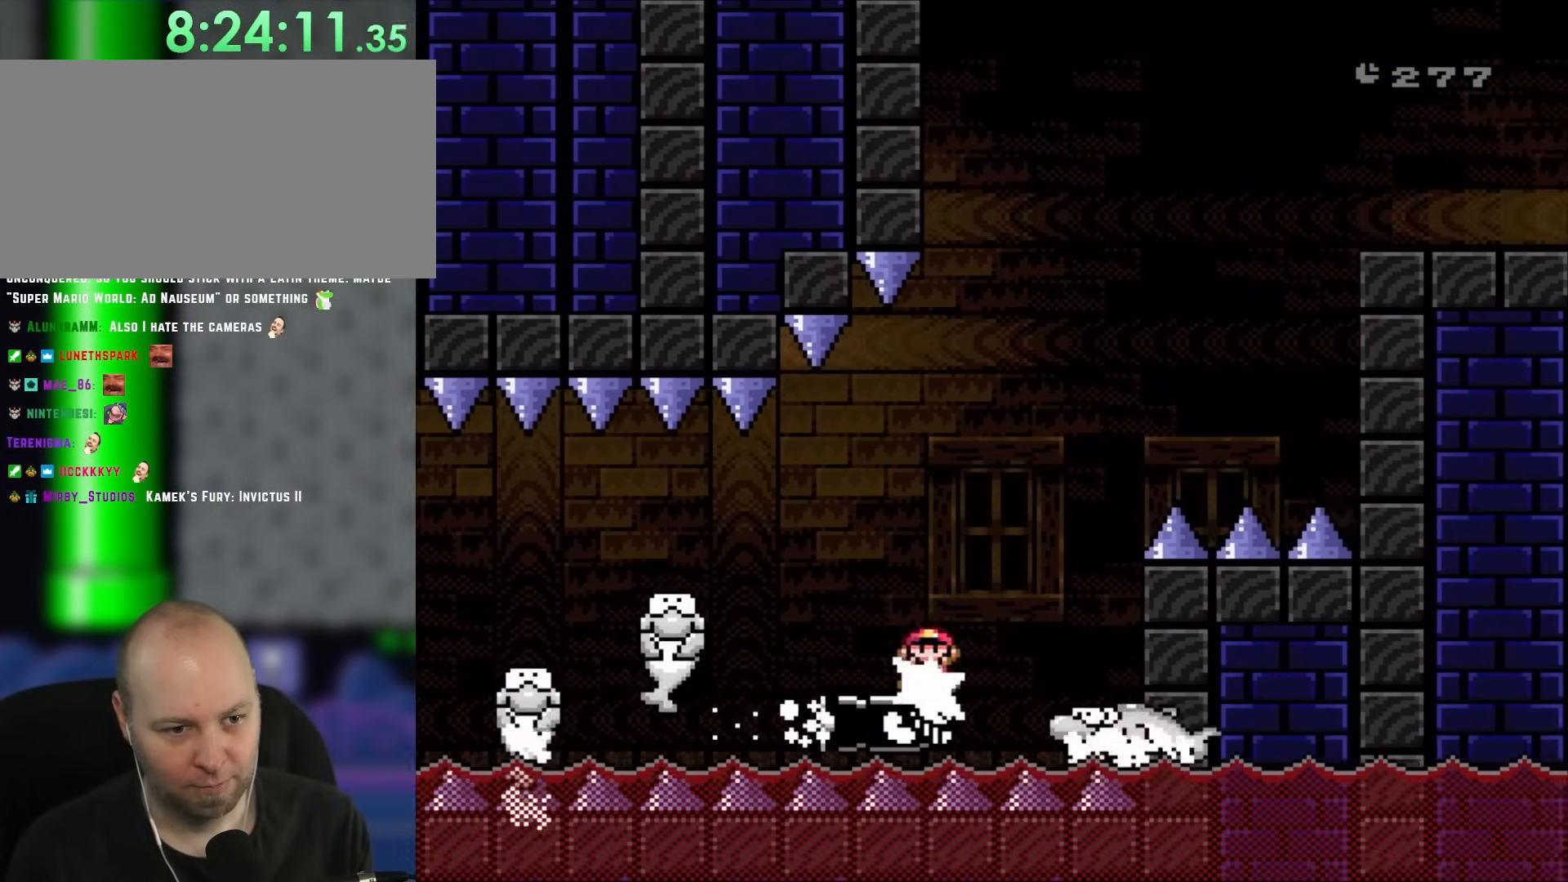
{"buttons": ["X", "DPAD_RIGHT"], "events": [[33, "DPAD_RIGHT", "up"], [33, "DPAD_UP", "down"], [67, "A", "down"], [67, "DPAD_LEFT", "down"], [67, "DPAD_UP", "up"], [133, "DPAD_LEFT", "up"], [133, "DPAD_UP", "down"], [183, "DPAD_RIGHT", "down"], [183, "DPAD_UP", "up"], [367, "A", "up"]]}
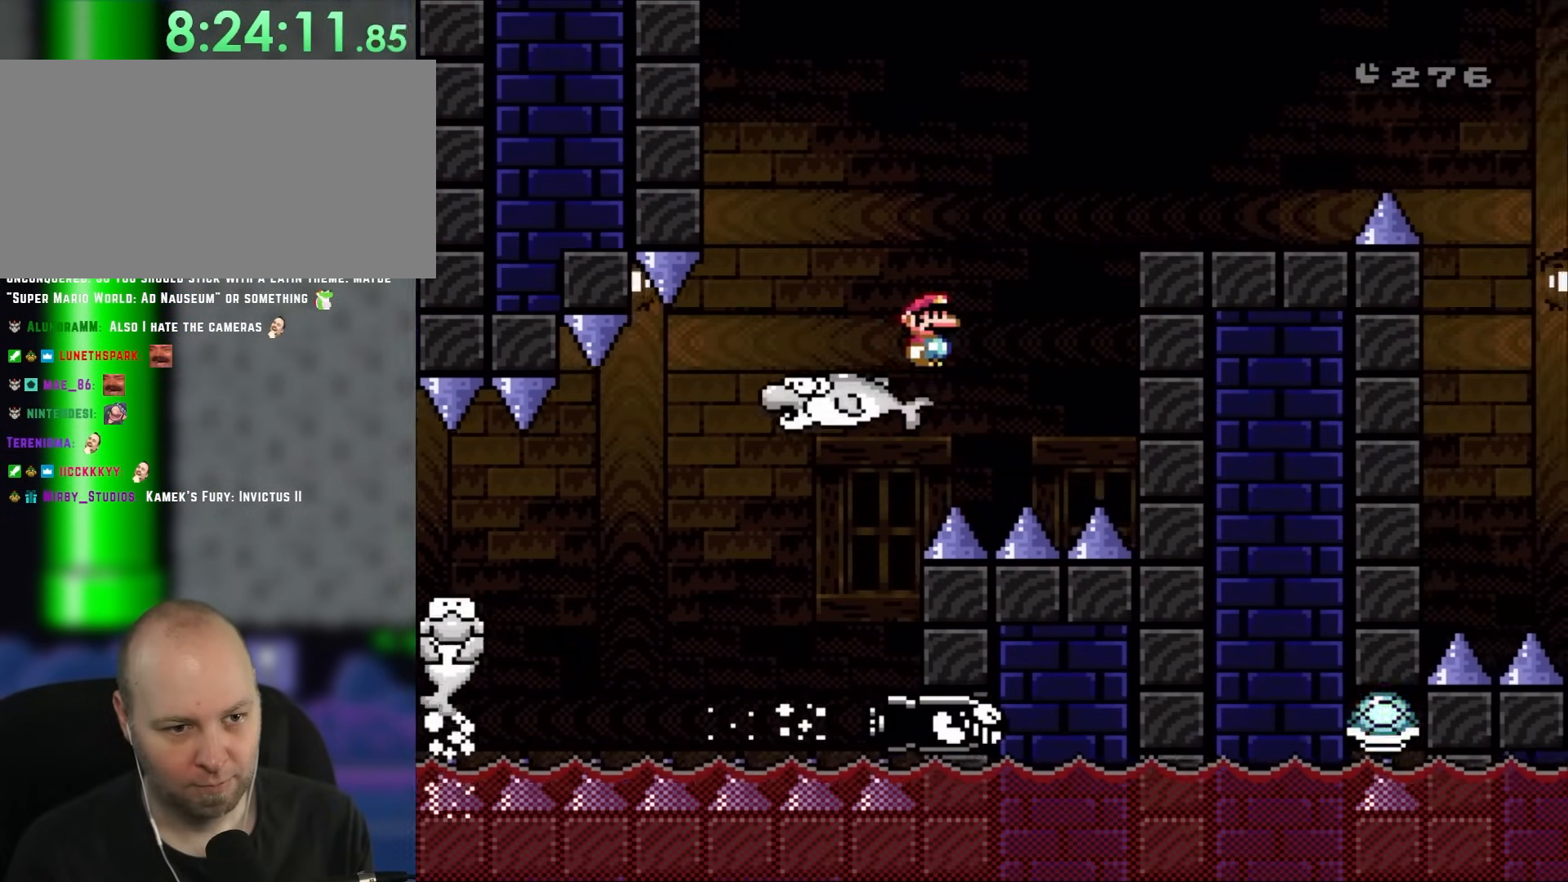
{"buttons": ["X", "DPAD_RIGHT"], "events": [[100, "A", "down"], [267, "A", "up"]]}
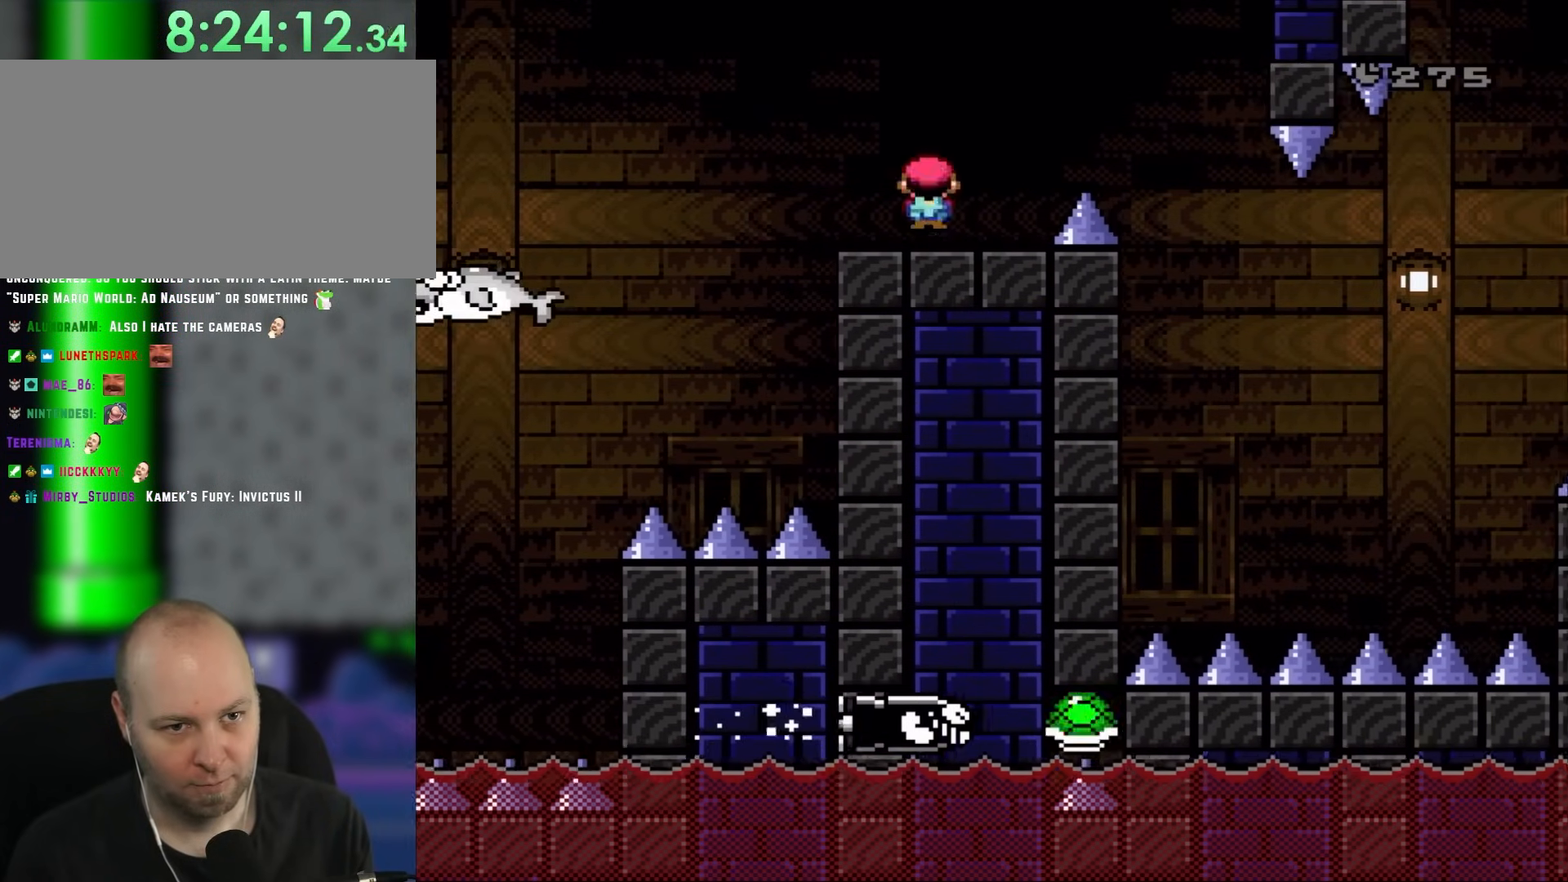
{"buttons": ["X", "DPAD_RIGHT"], "events": [[100, "A", "down"], [183, "A", "up"]]}
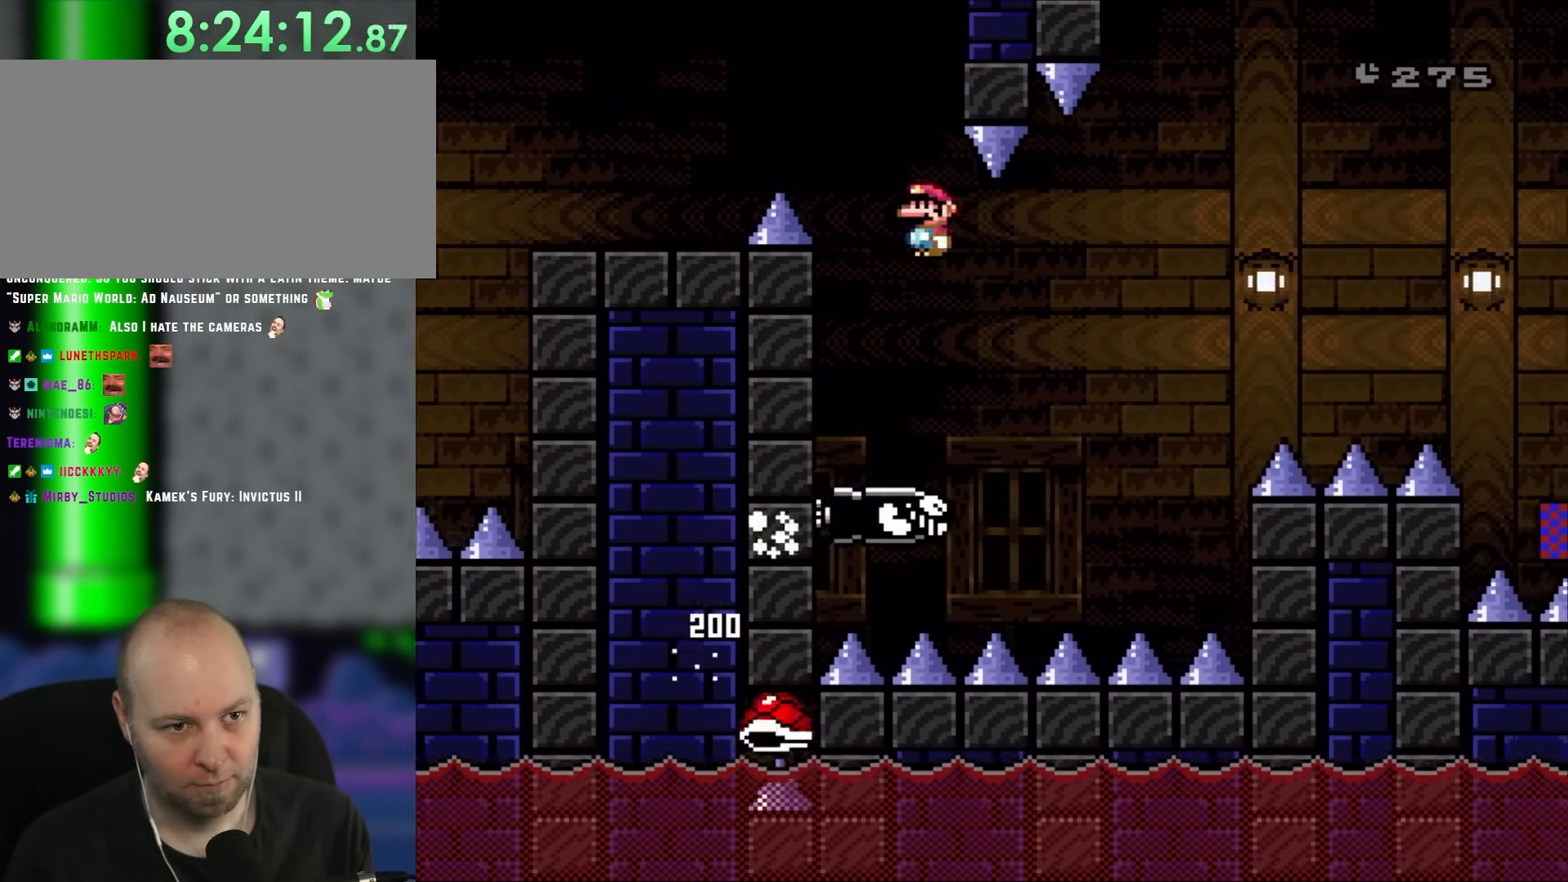
{"buttons": ["A", "X", "DPAD_RIGHT"], "events": [[17, "DPAD_RIGHT", "up"], [67, "DPAD_UP", "down"], [100, "DPAD_RIGHT", "down"], [100, "DPAD_UP", "up"], [233, "A", "down"]]}
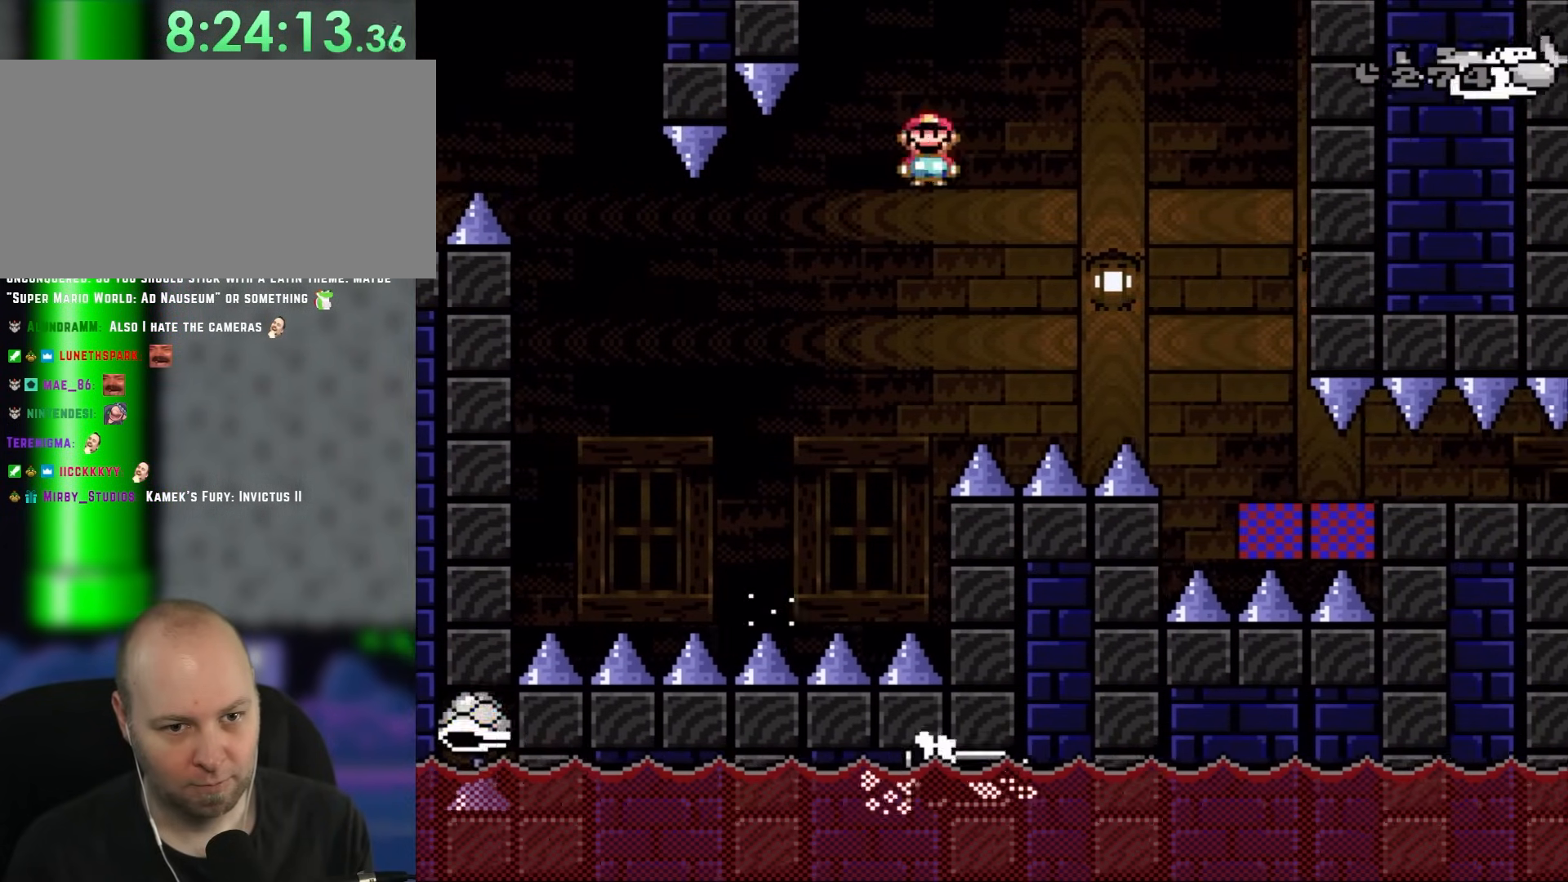
{"buttons": ["A", "X", "DPAD_RIGHT"], "events": [[133, "A", "up"], [467, "A", "down"]]}
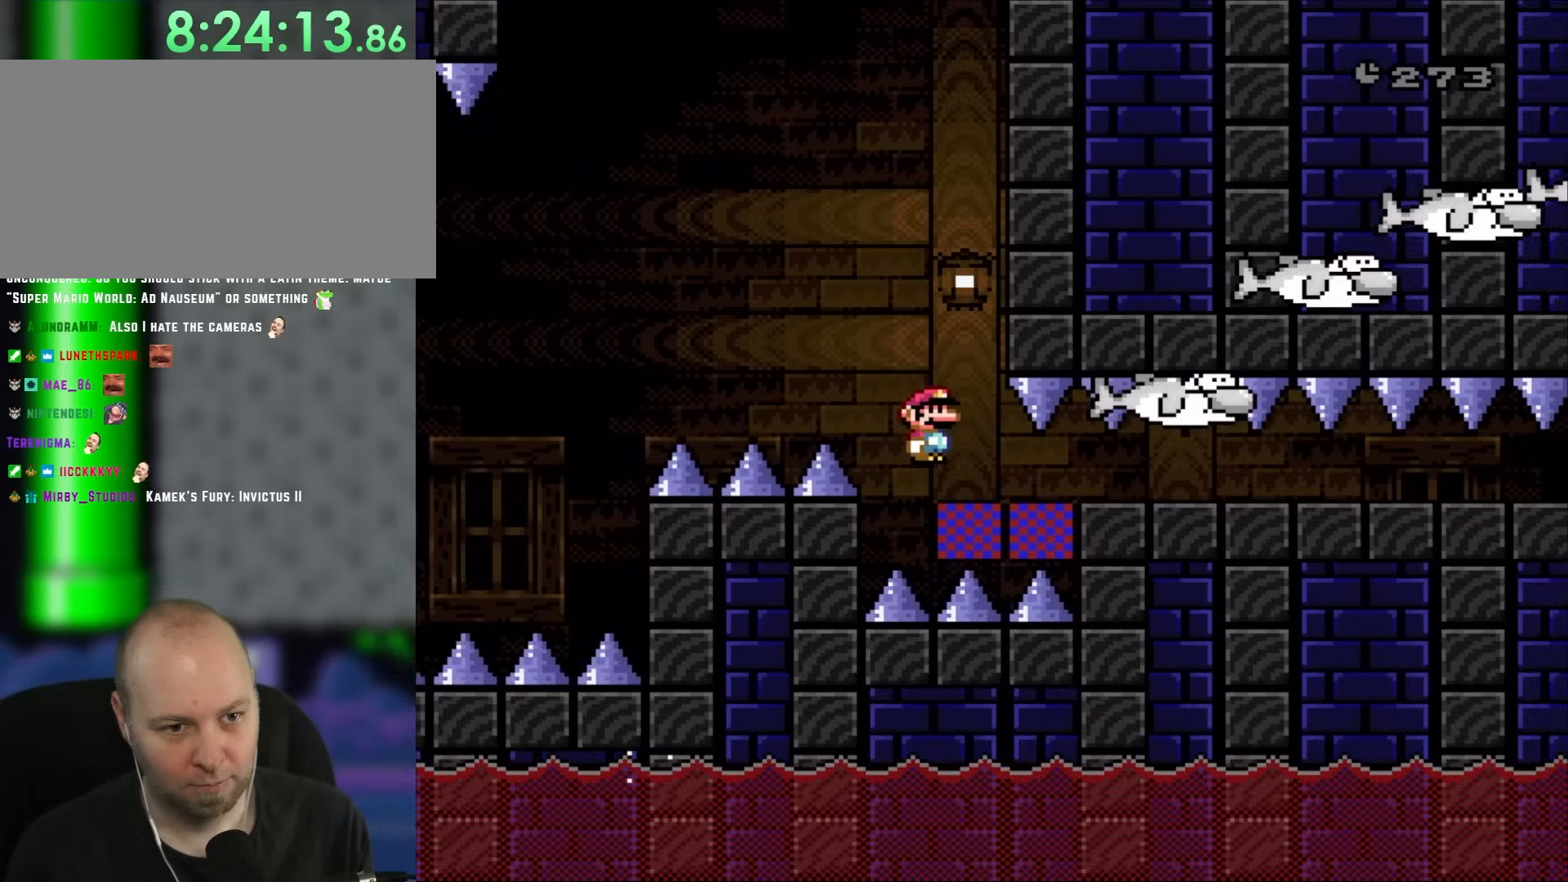
{"buttons": ["Y", "DPAD_RIGHT"], "events": [[167, "A", "up"], [267, "Y", "down"], [300, "X", "up"]]}
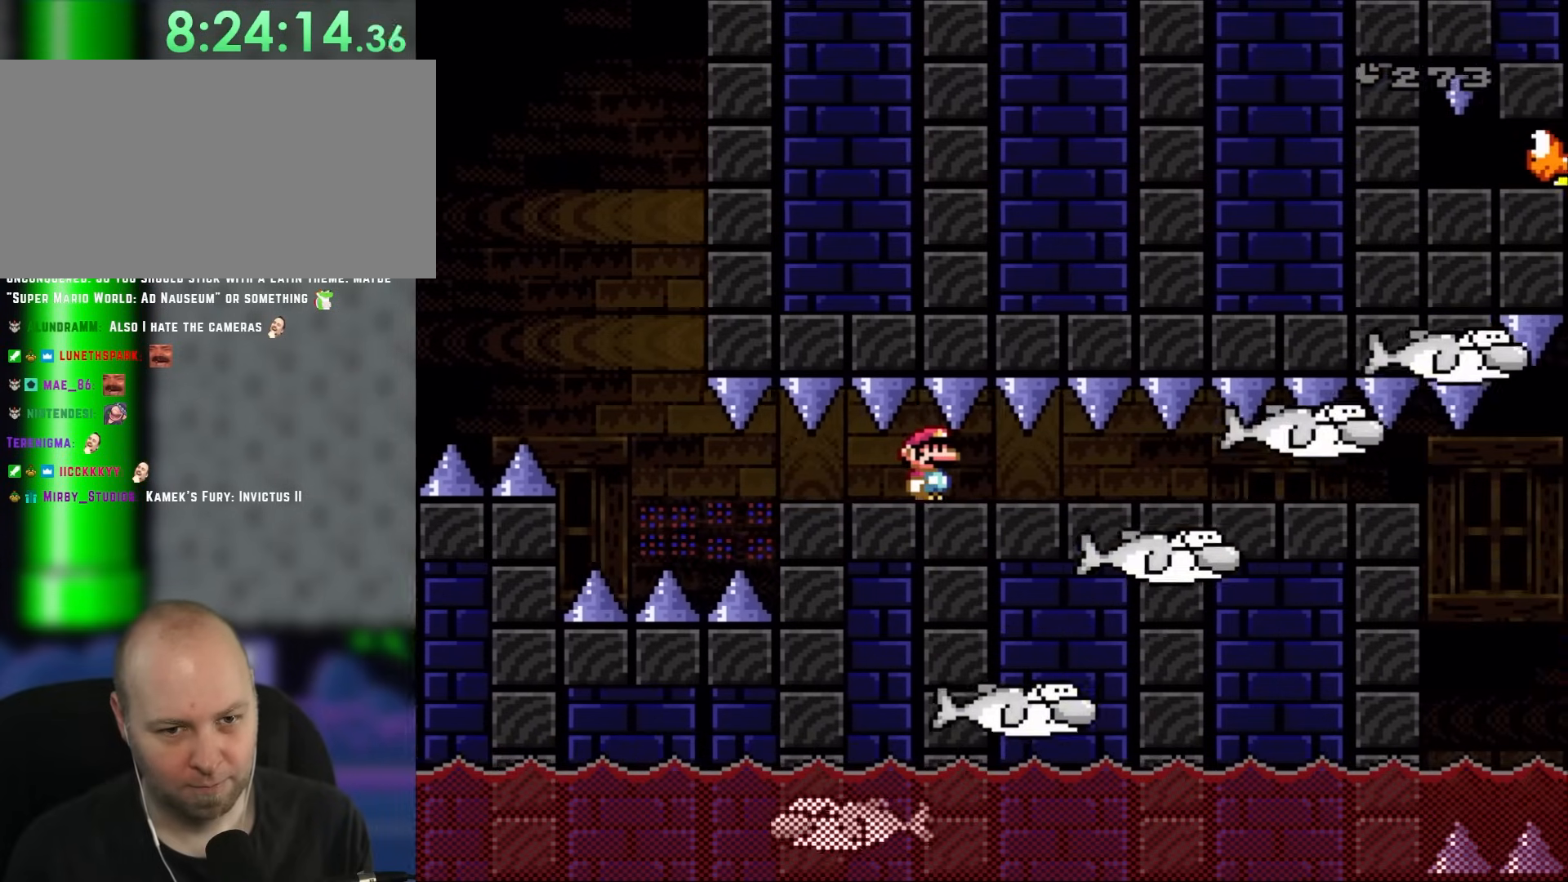
{"buttons": ["Y", "DPAD_RIGHT"], "events": []}
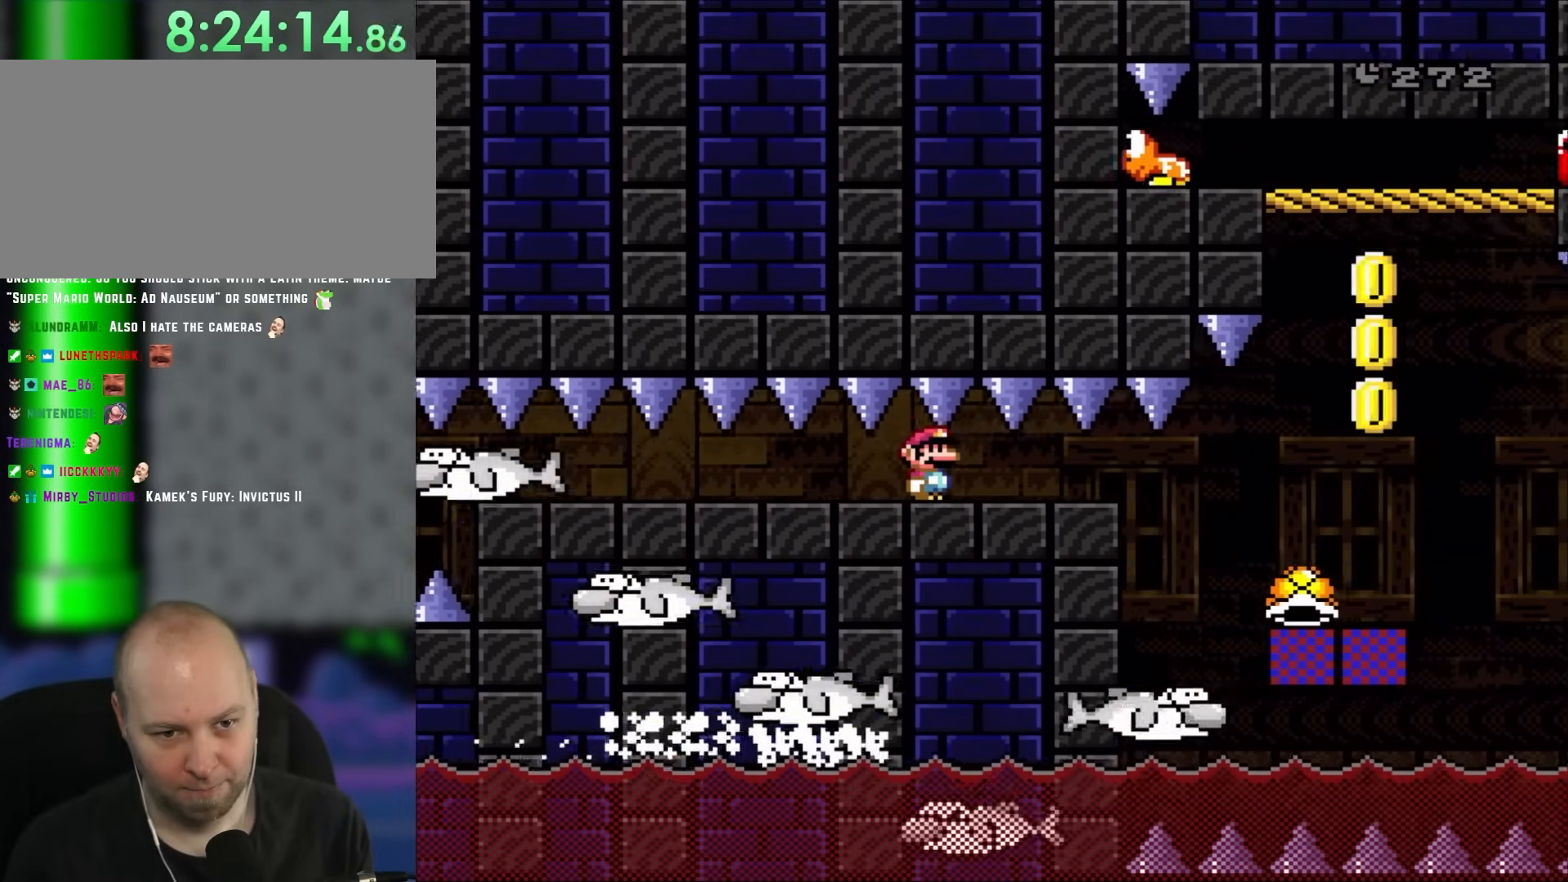
{"buttons": ["Y", "DPAD_RIGHT"], "events": []}
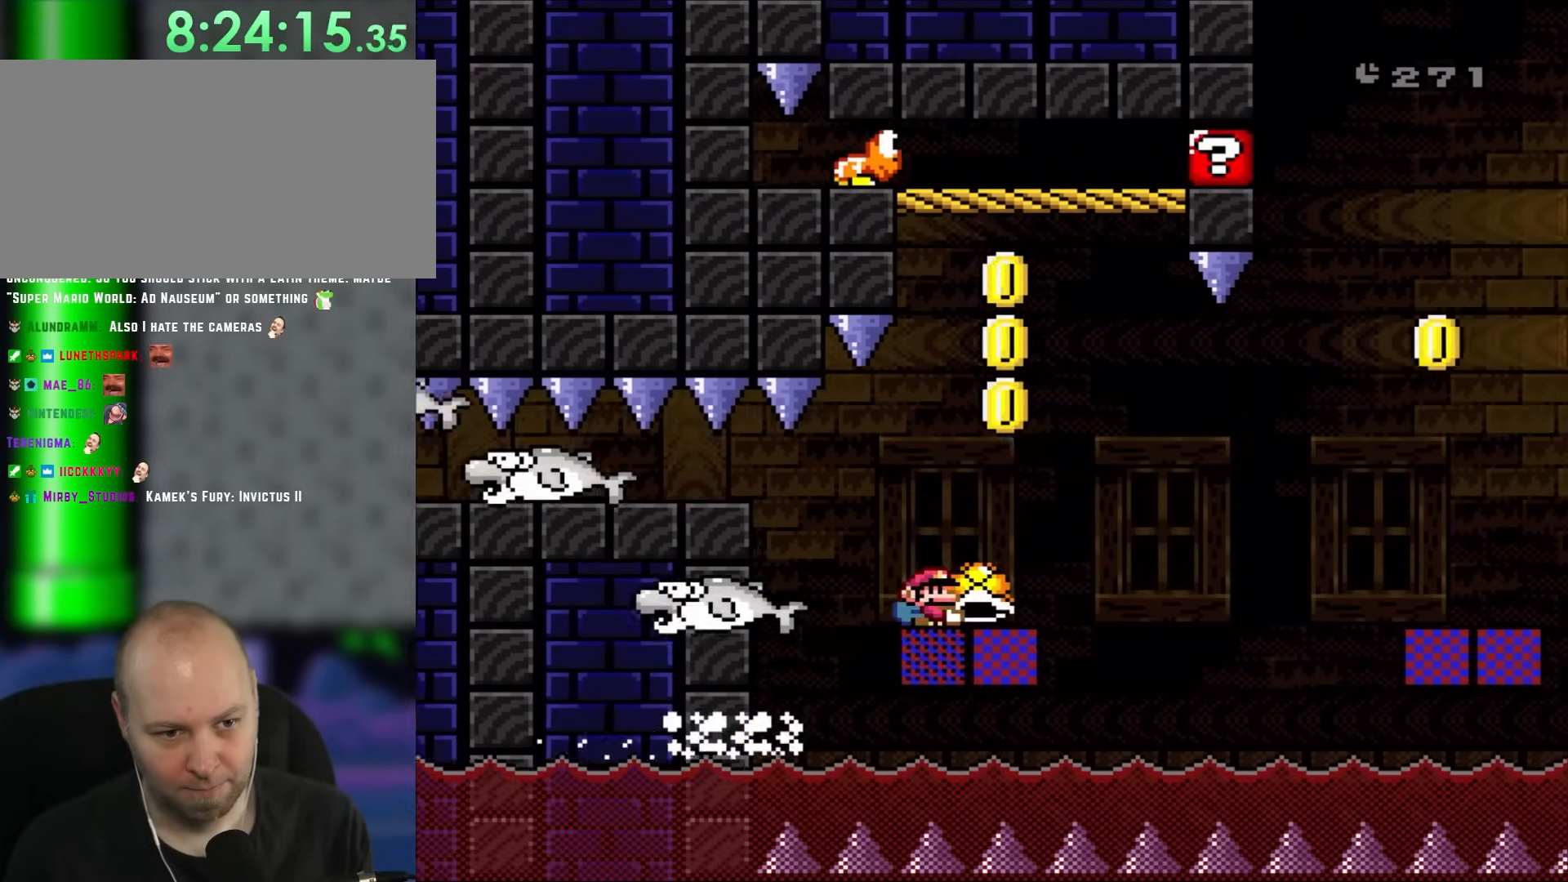
{"buttons": ["A", "X", "DPAD_RIGHT"], "events": [[33, "DPAD_UP", "down"], [167, "Y", "up"], [233, "A", "down"], [233, "X", "down"], [267, "DPAD_UP", "up"], [367, "A", "up"], [433, "A", "down"]]}
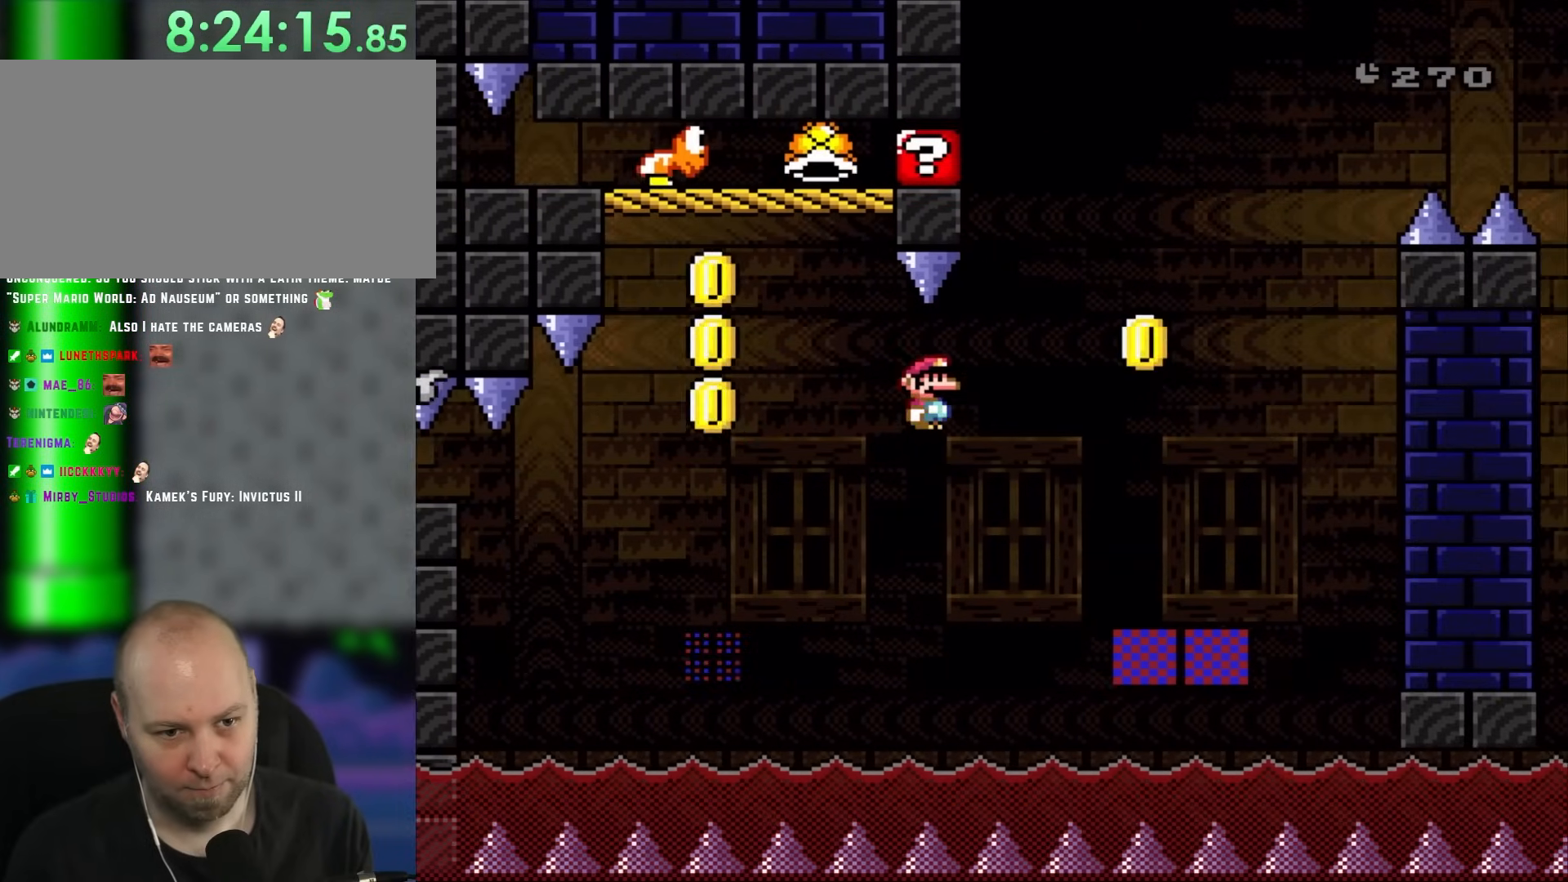
{"buttons": ["X", "DPAD_LEFT"], "events": [[333, "A", "up"], [417, "DPAD_LEFT", "down"], [417, "DPAD_RIGHT", "up"]]}
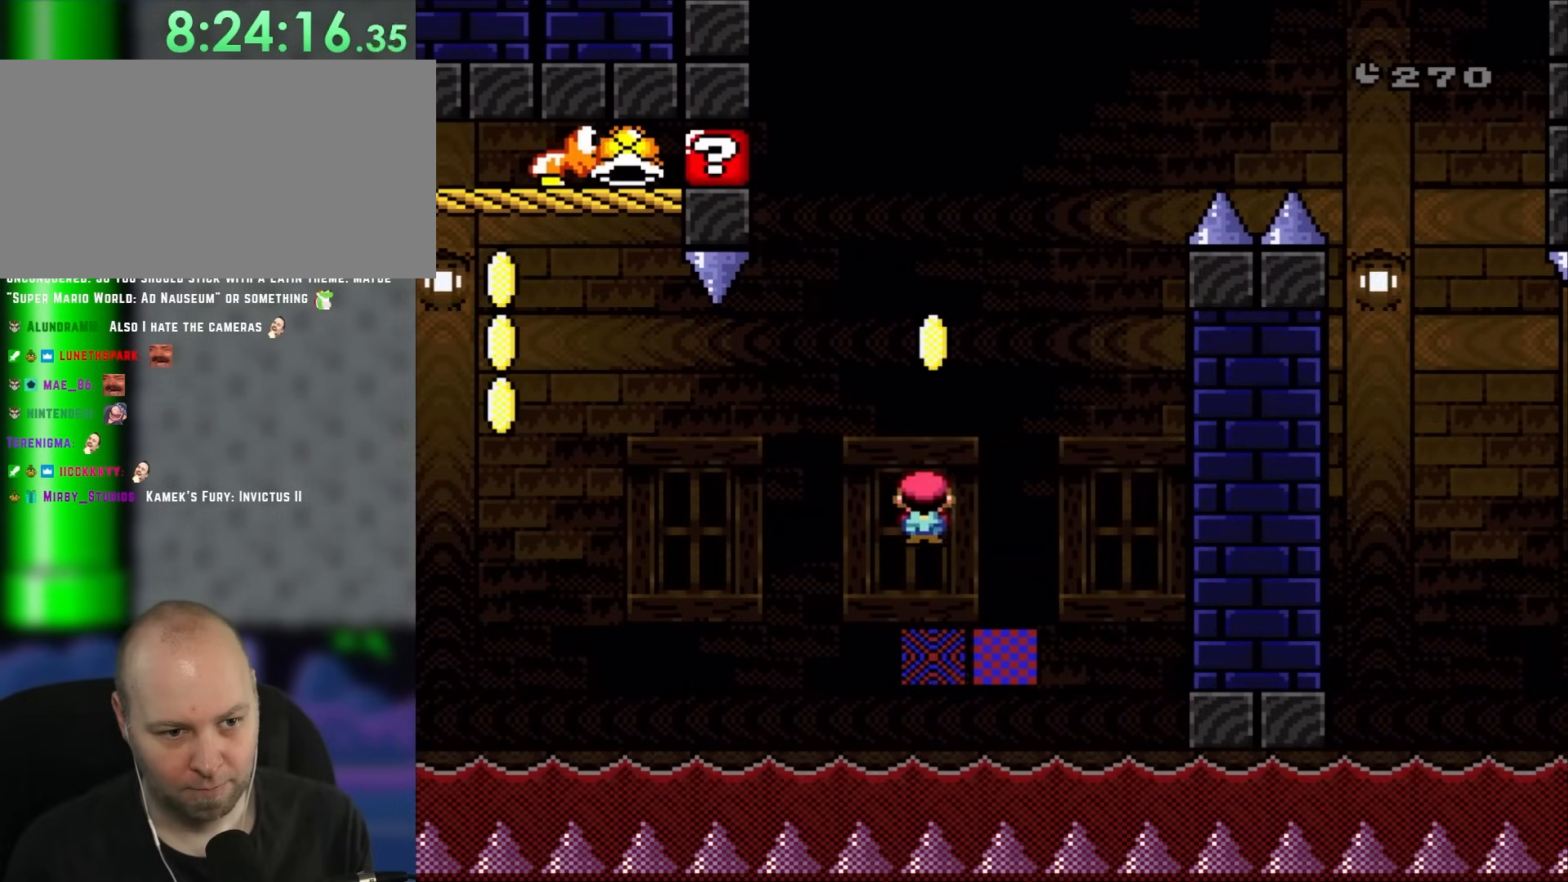
{"buttons": ["A", "X"], "events": [[33, "A", "down"], [67, "DPAD_LEFT", "up"], [300, "DPAD_RIGHT", "down"], [433, "DPAD_RIGHT", "up"]]}
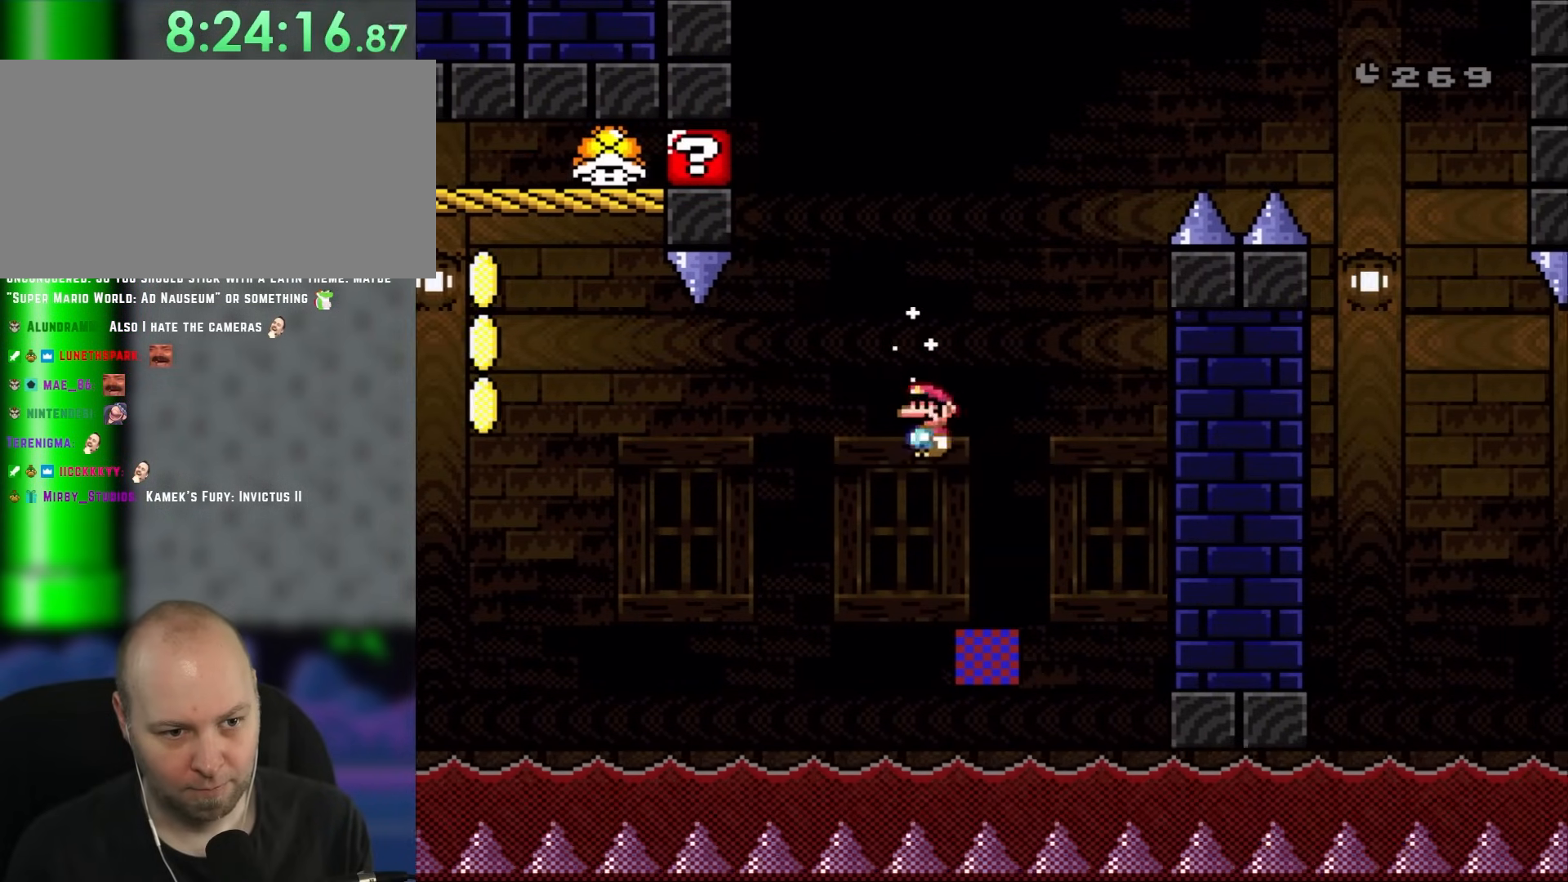
{"buttons": ["B", "Y", "DPAD_LEFT"], "events": [[83, "A", "up"], [233, "DPAD_RIGHT", "down"], [367, "Y", "down"], [417, "B", "down"], [450, "DPAD_RIGHT", "up"], [450, "X", "up"], [483, "DPAD_LEFT", "down"]]}
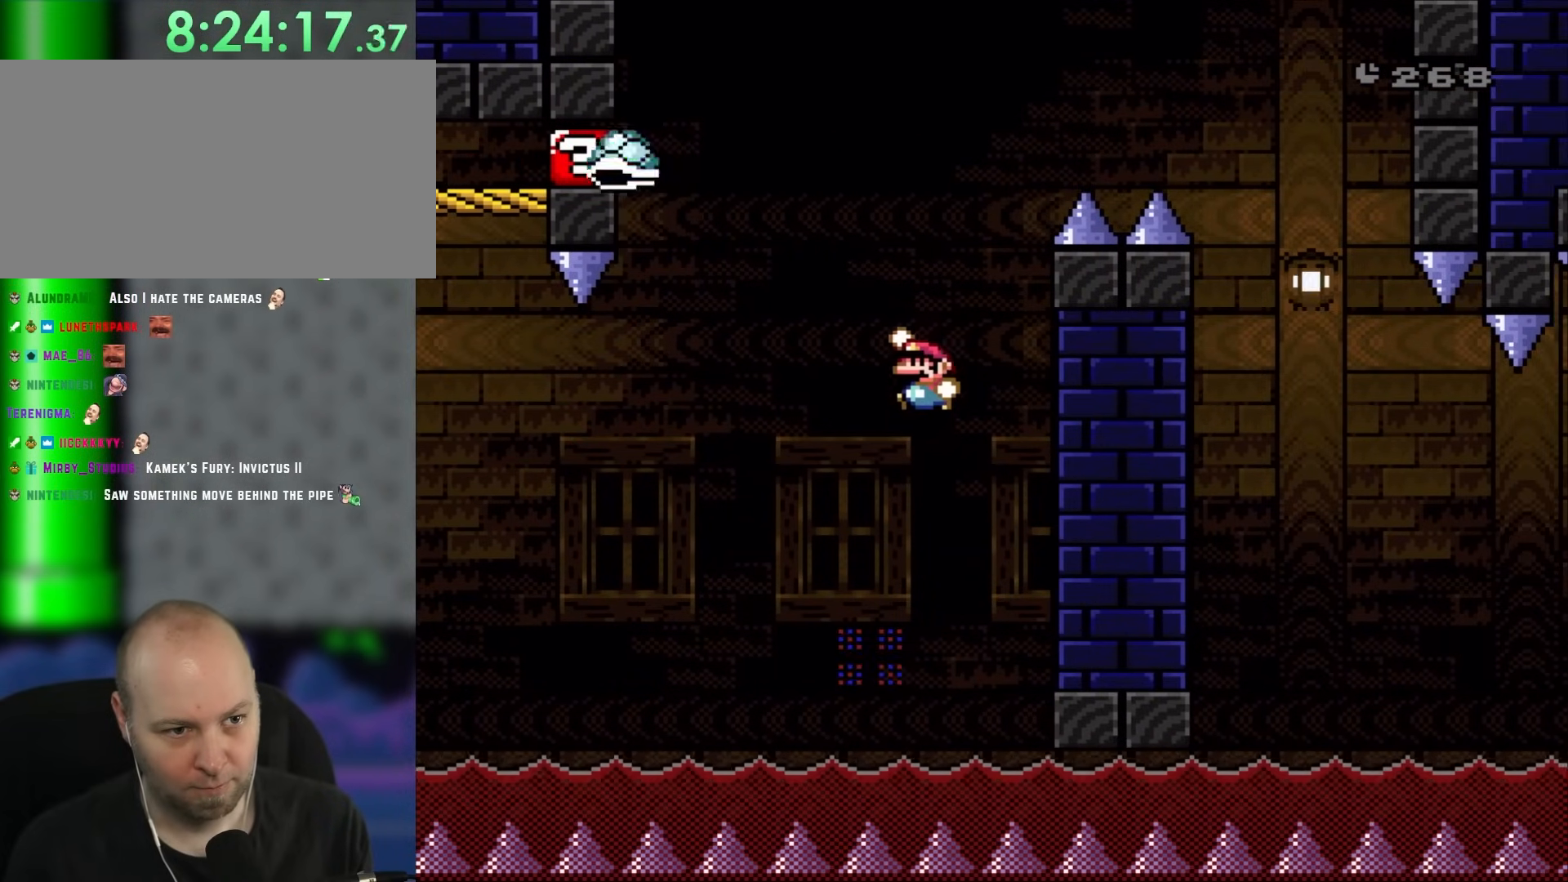
{"buttons": ["B", "Y", "DPAD_RIGHT"], "events": [[67, "DPAD_LEFT", "up"], [133, "X", "down"], [183, "DPAD_LEFT", "down"], [217, "B", "up"], [233, "X", "up"], [333, "B", "down"], [333, "DPAD_LEFT", "up"], [467, "DPAD_RIGHT", "down"]]}
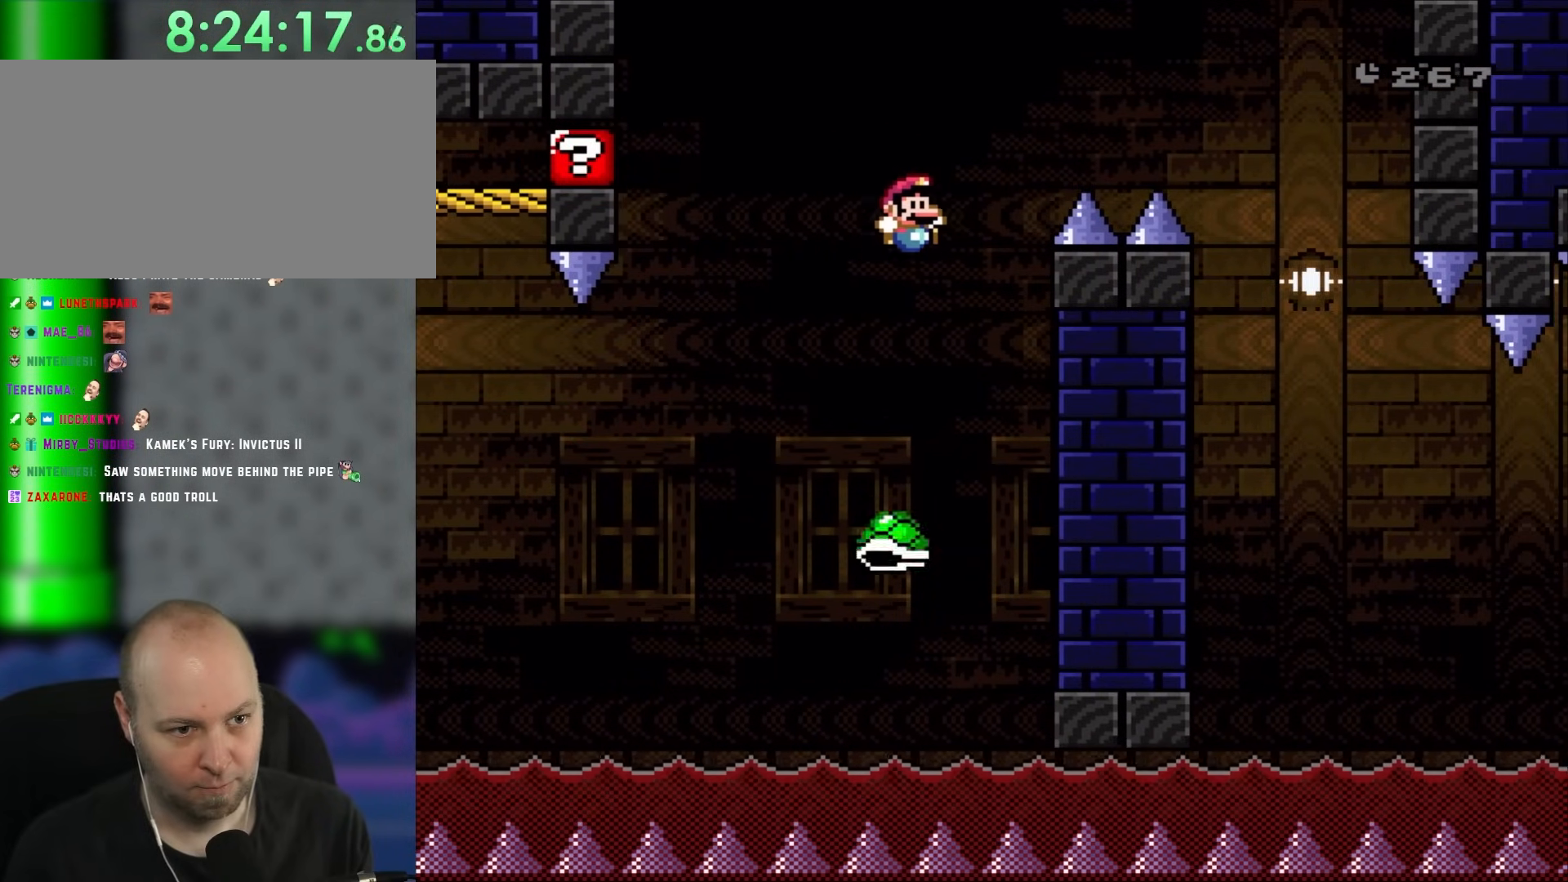
{"buttons": ["Y", "DPAD_RIGHT"], "events": [[417, "B", "up"]]}
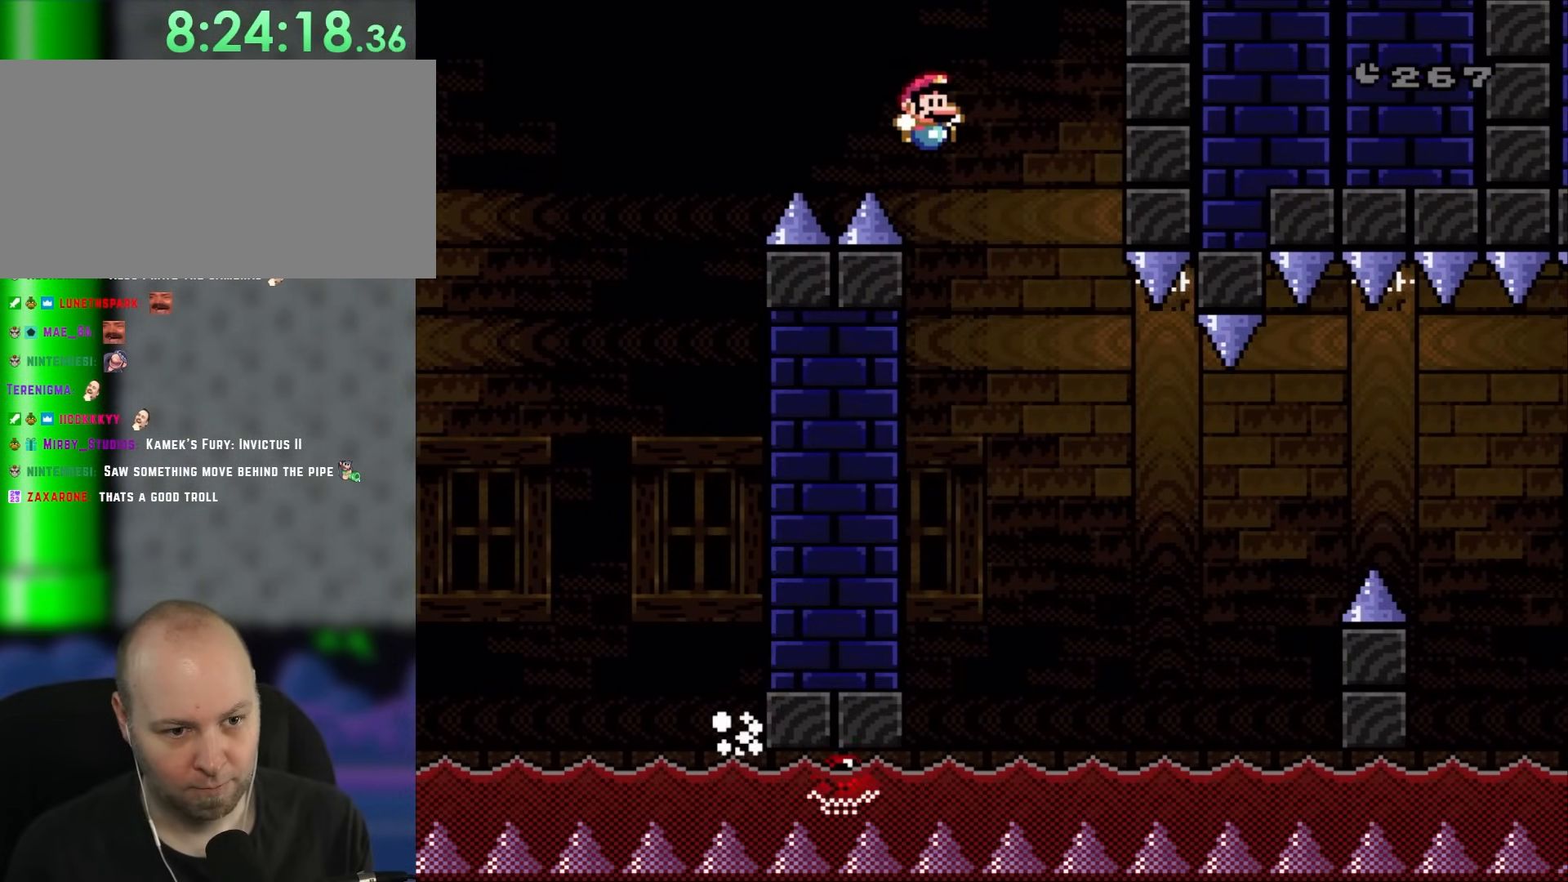
{"buttons": ["Y", "DPAD_RIGHT"], "events": [[33, "B", "down"], [150, "B", "up"], [300, "DPAD_RIGHT", "up"], [333, "DPAD_LEFT", "down"], [467, "DPAD_LEFT", "up"], [467, "DPAD_RIGHT", "down"]]}
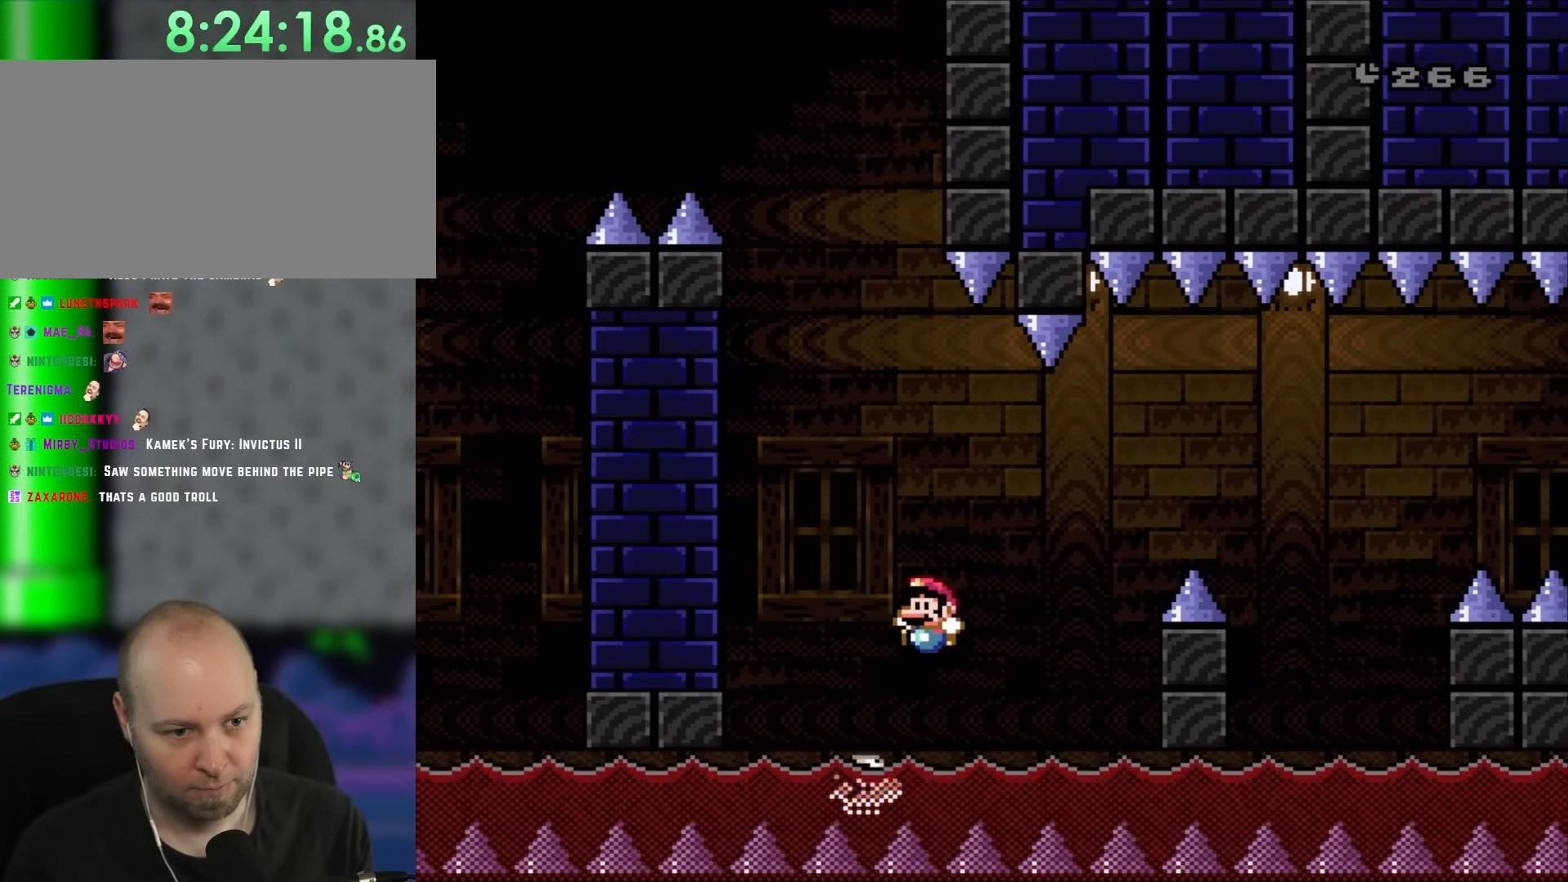
{"buttons": ["B", "Y", "DPAD_RIGHT"], "events": [[50, "B", "down"], [100, "DPAD_LEFT", "down"], [100, "DPAD_RIGHT", "up"], [217, "DPAD_UP", "down"], [233, "DPAD_LEFT", "up"], [233, "DPAD_RIGHT", "down"], [233, "DPAD_UP", "up"]]}
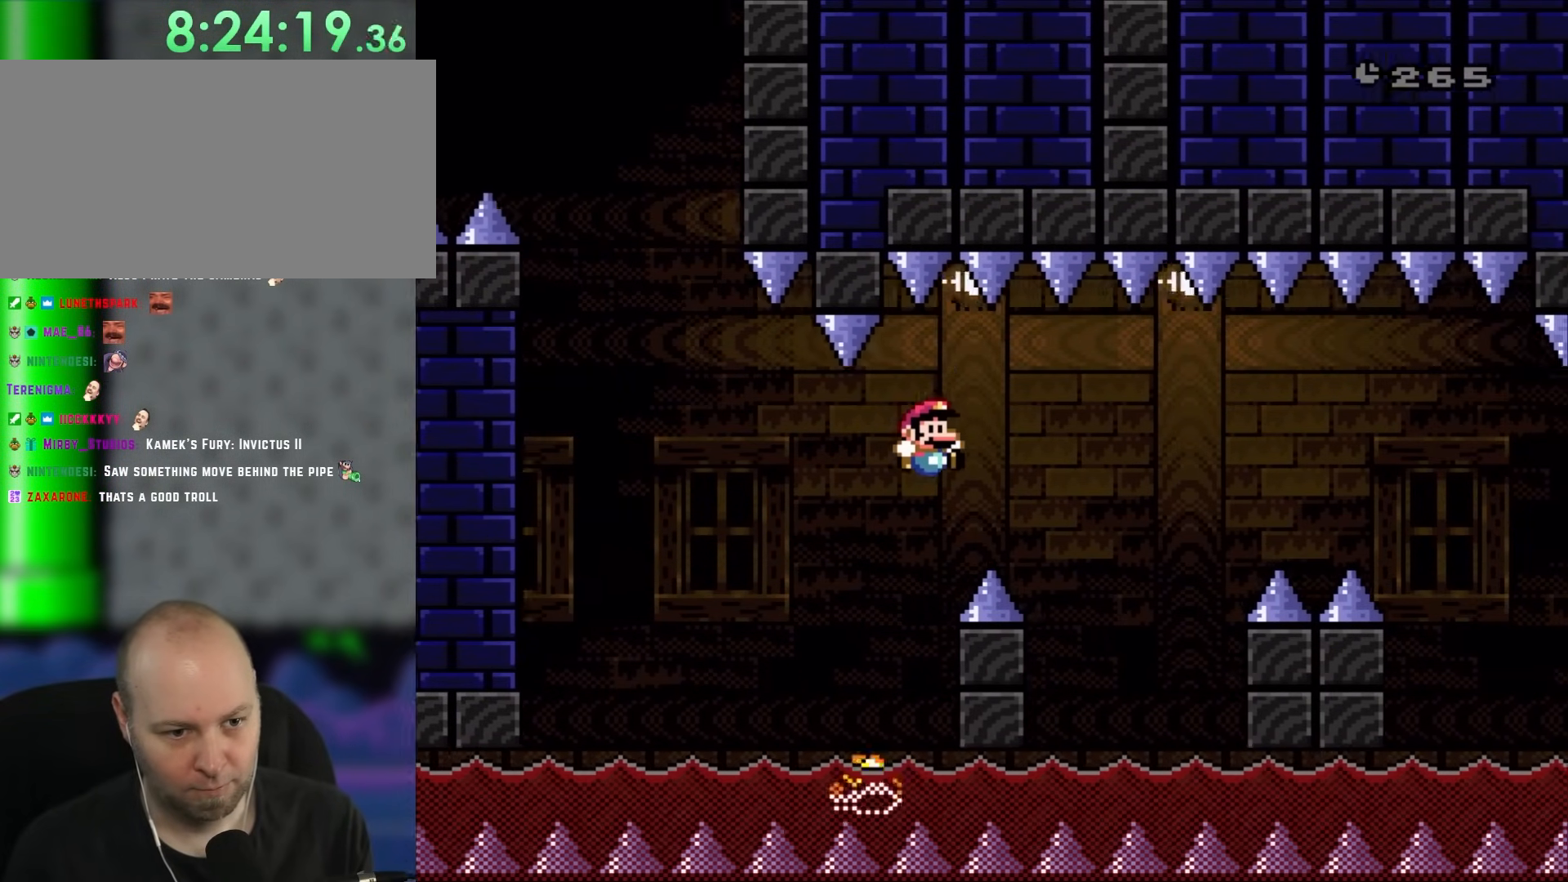
{"buttons": ["Y", "DPAD_LEFT"], "events": [[267, "B", "up"], [400, "DPAD_LEFT", "down"], [400, "DPAD_RIGHT", "up"]]}
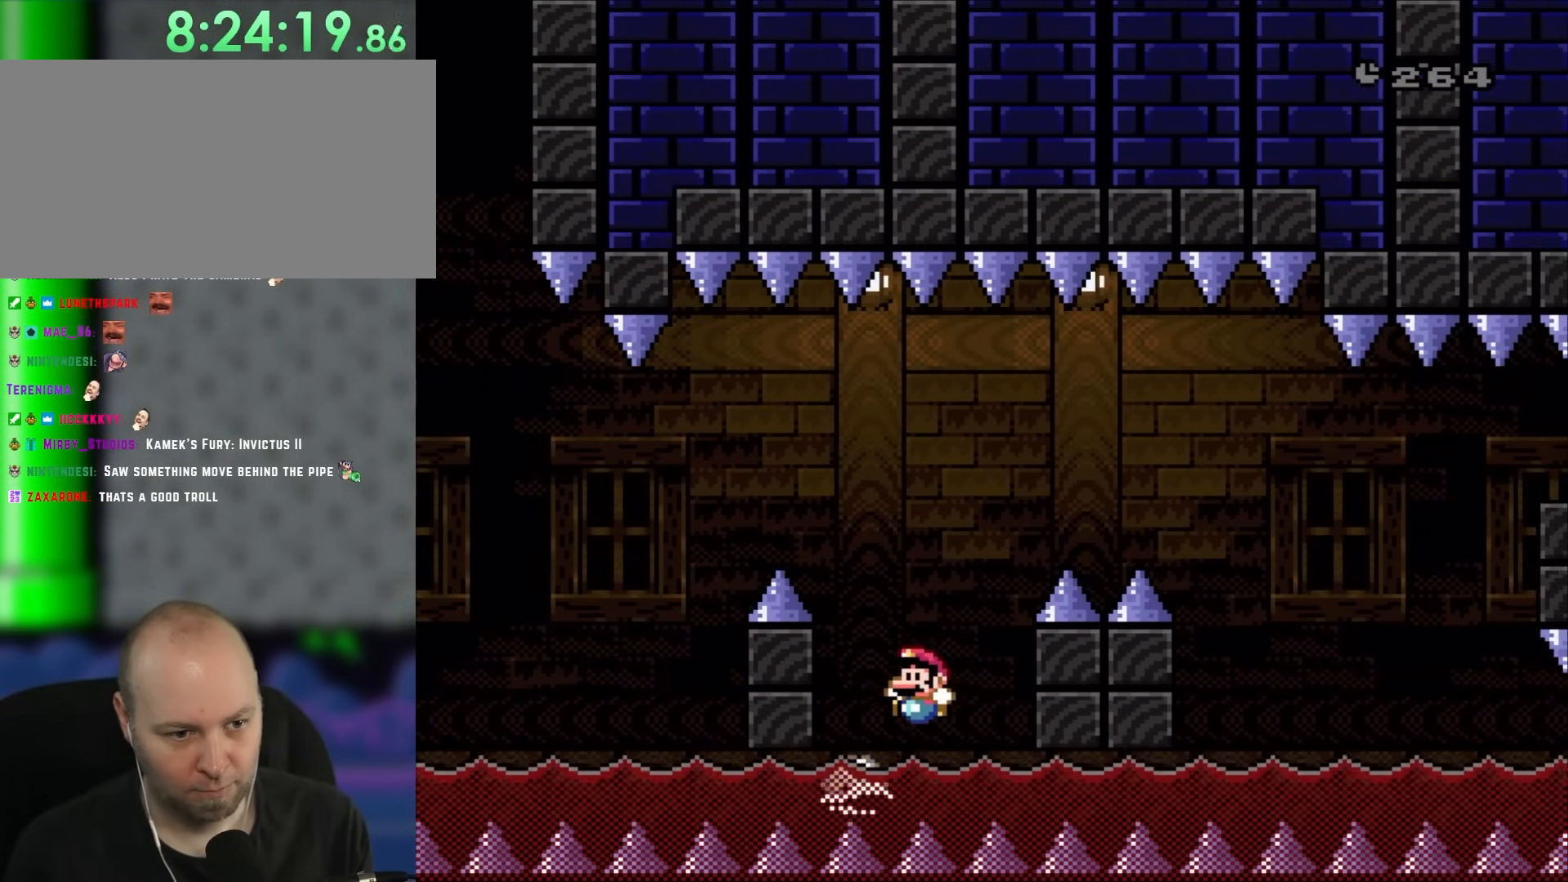
{"buttons": ["B", "Y", "DPAD_RIGHT"]}
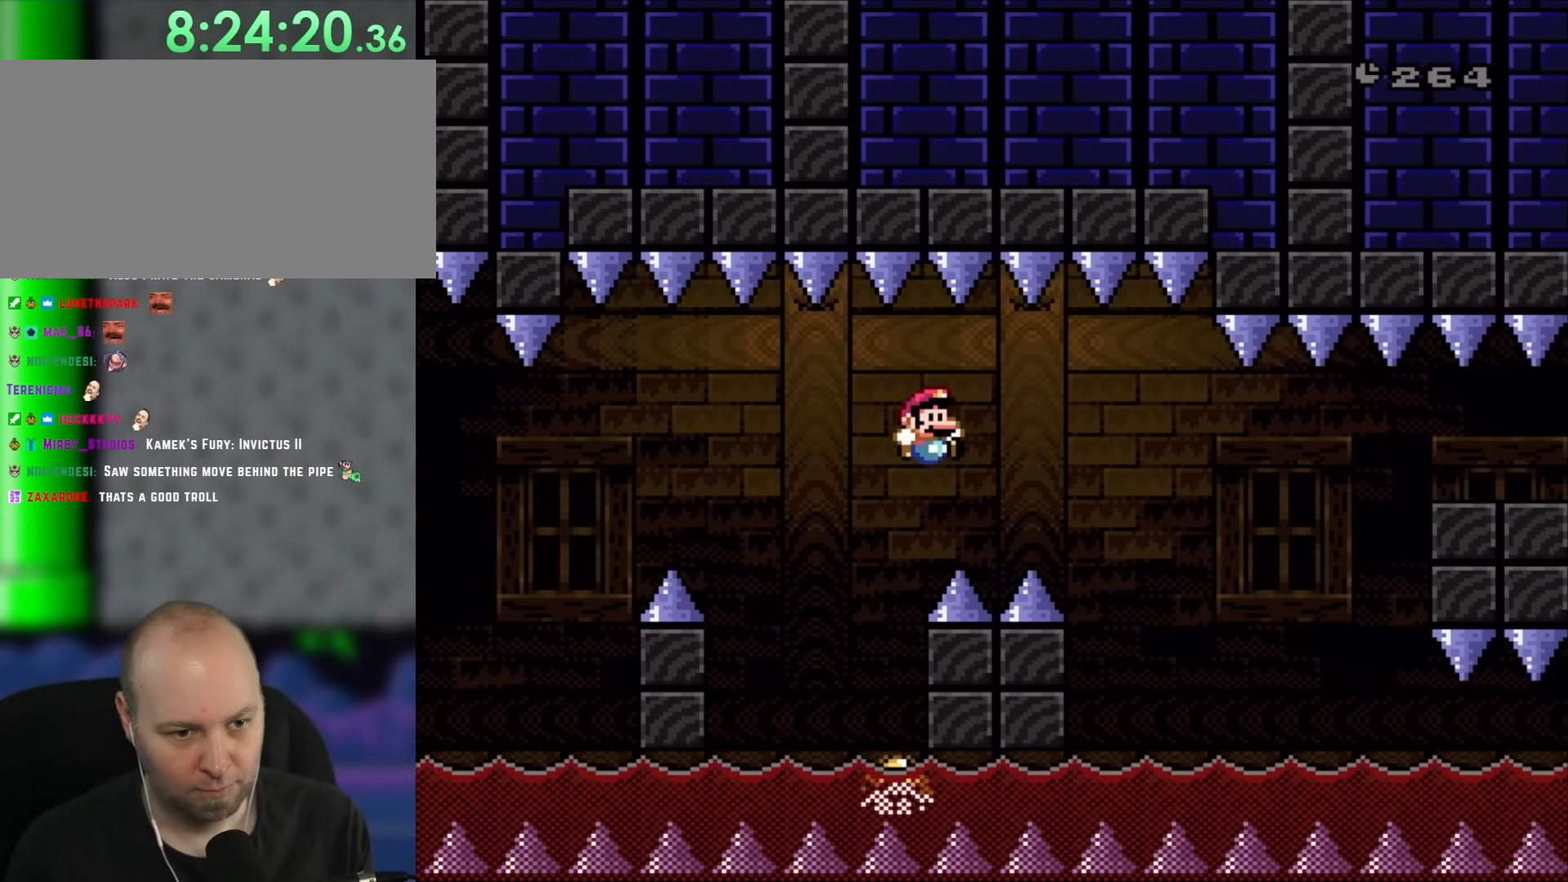
{"buttons": ["B", "Y", "DPAD_LEFT"], "events": [[400, "DPAD_LEFT", "down"], [400, "DPAD_RIGHT", "up"]]}
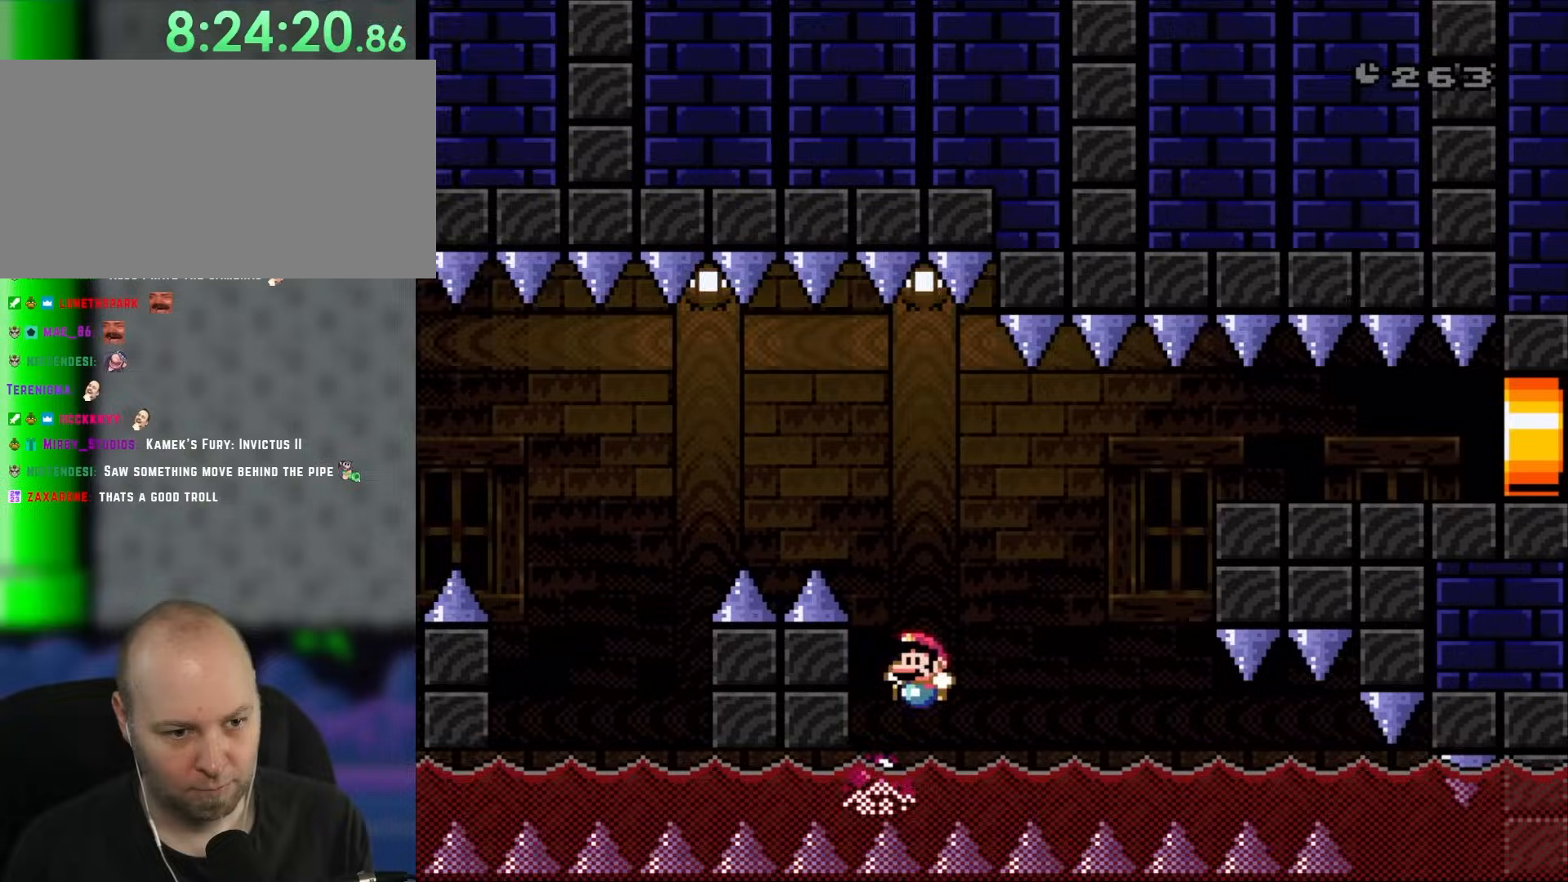
{"buttons": ["B", "Y", "DPAD_RIGHT"], "events": [[100, "DPAD_UP", "down"], [133, "DPAD_LEFT", "up"], [133, "DPAD_RIGHT", "down"], [133, "DPAD_UP", "up"]]}
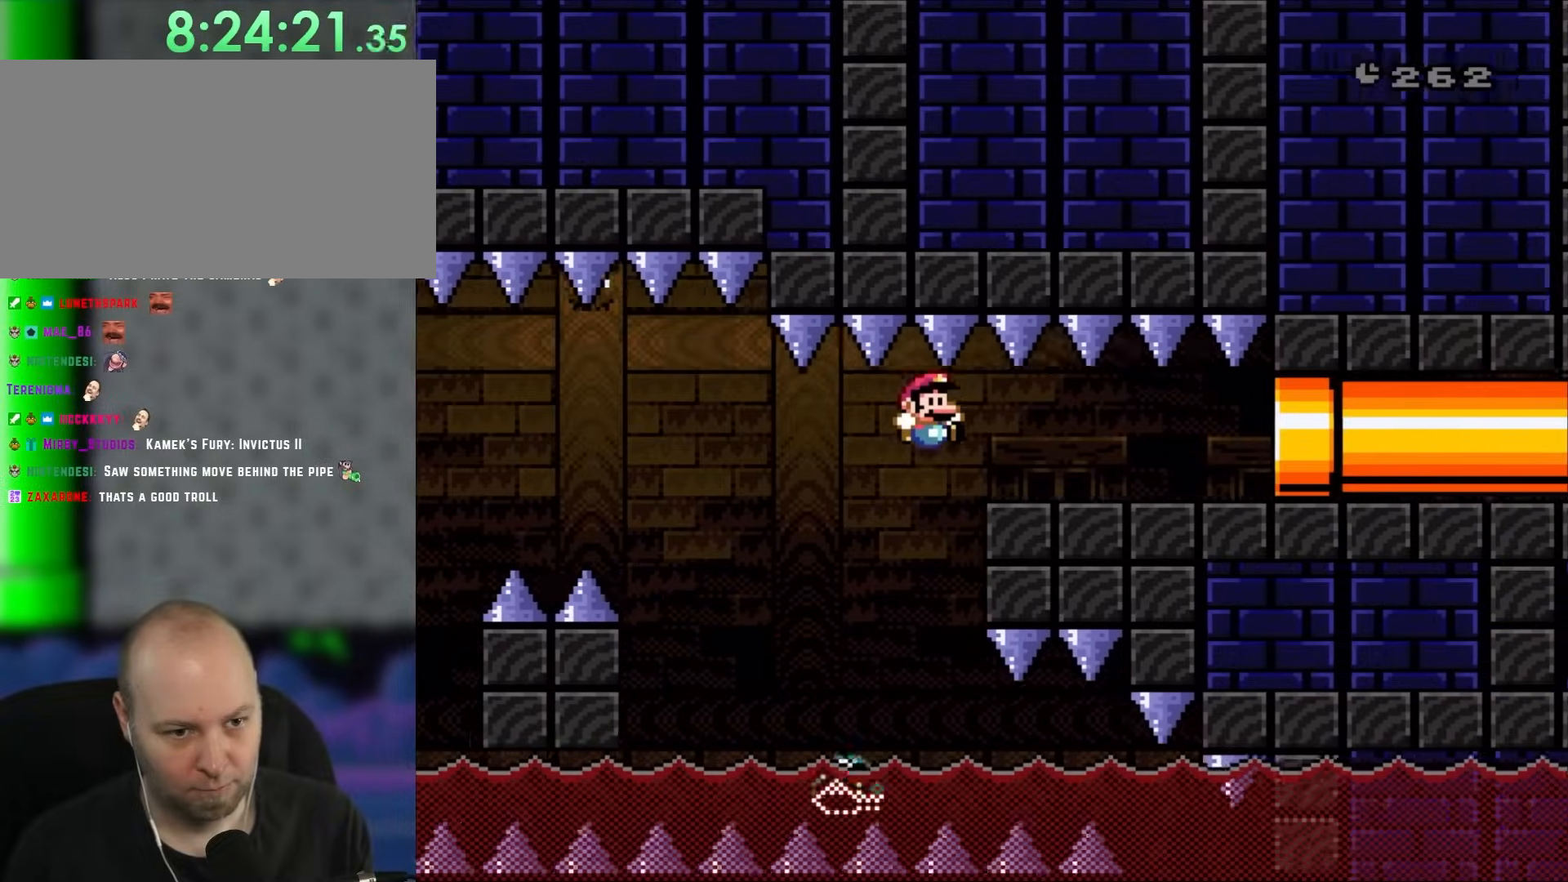
{"buttons": ["Y"], "events": [[133, "B", "up"], [233, "DPAD_RIGHT", "up"], [267, "DPAD_LEFT", "down"], [450, "DPAD_LEFT", "up"]]}
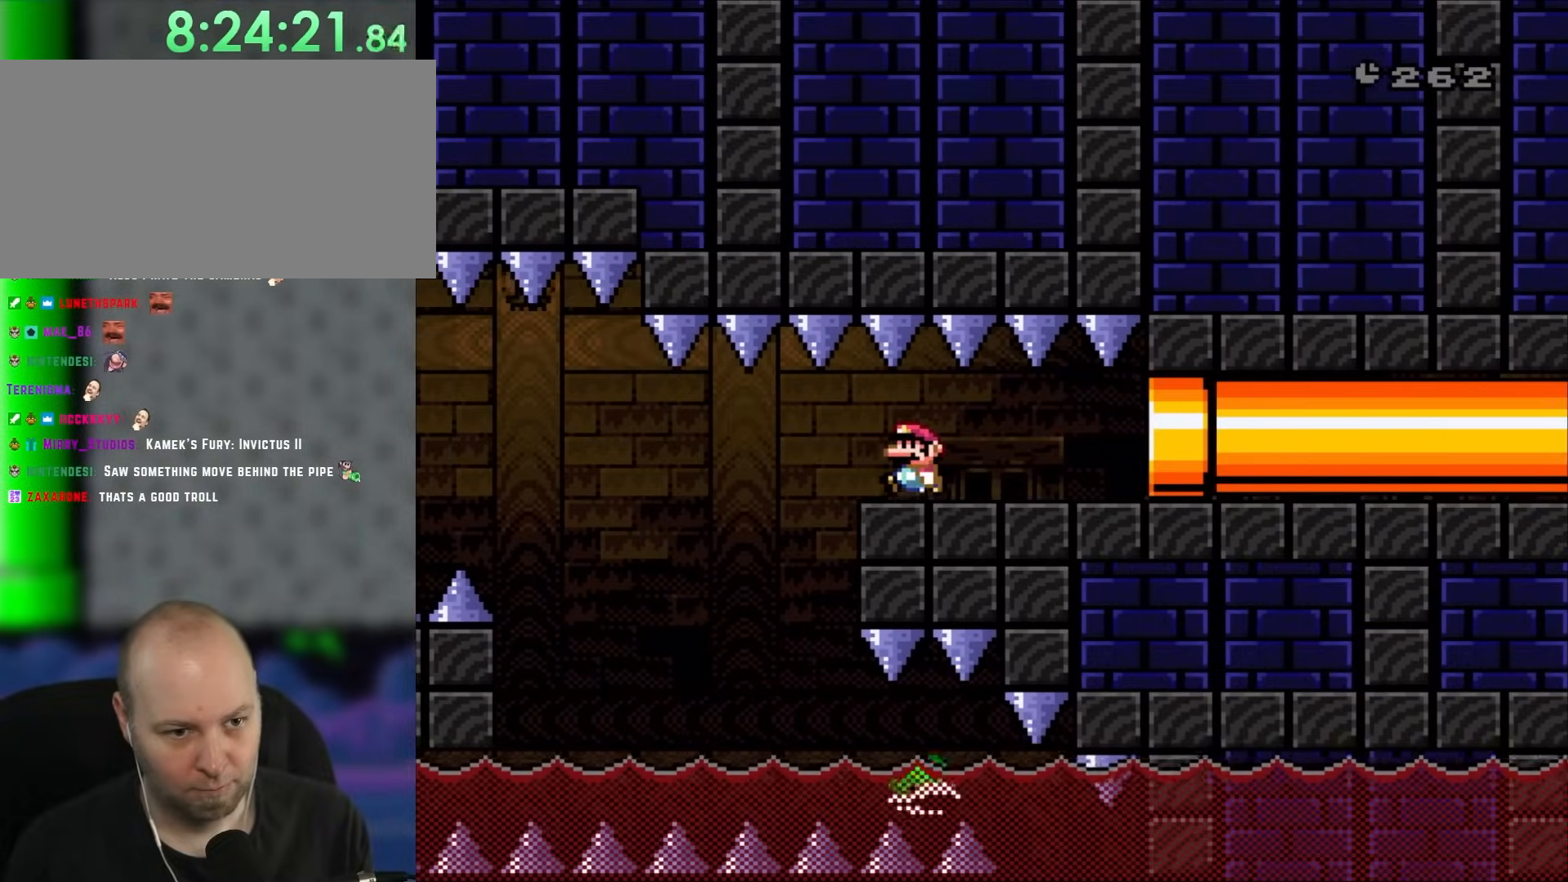
{"buttons": ["Y", "DPAD_RIGHT"], "events": [[67, "DPAD_LEFT", "down"], [250, "DPAD_LEFT", "up"], [400, "DPAD_RIGHT", "down"]]}
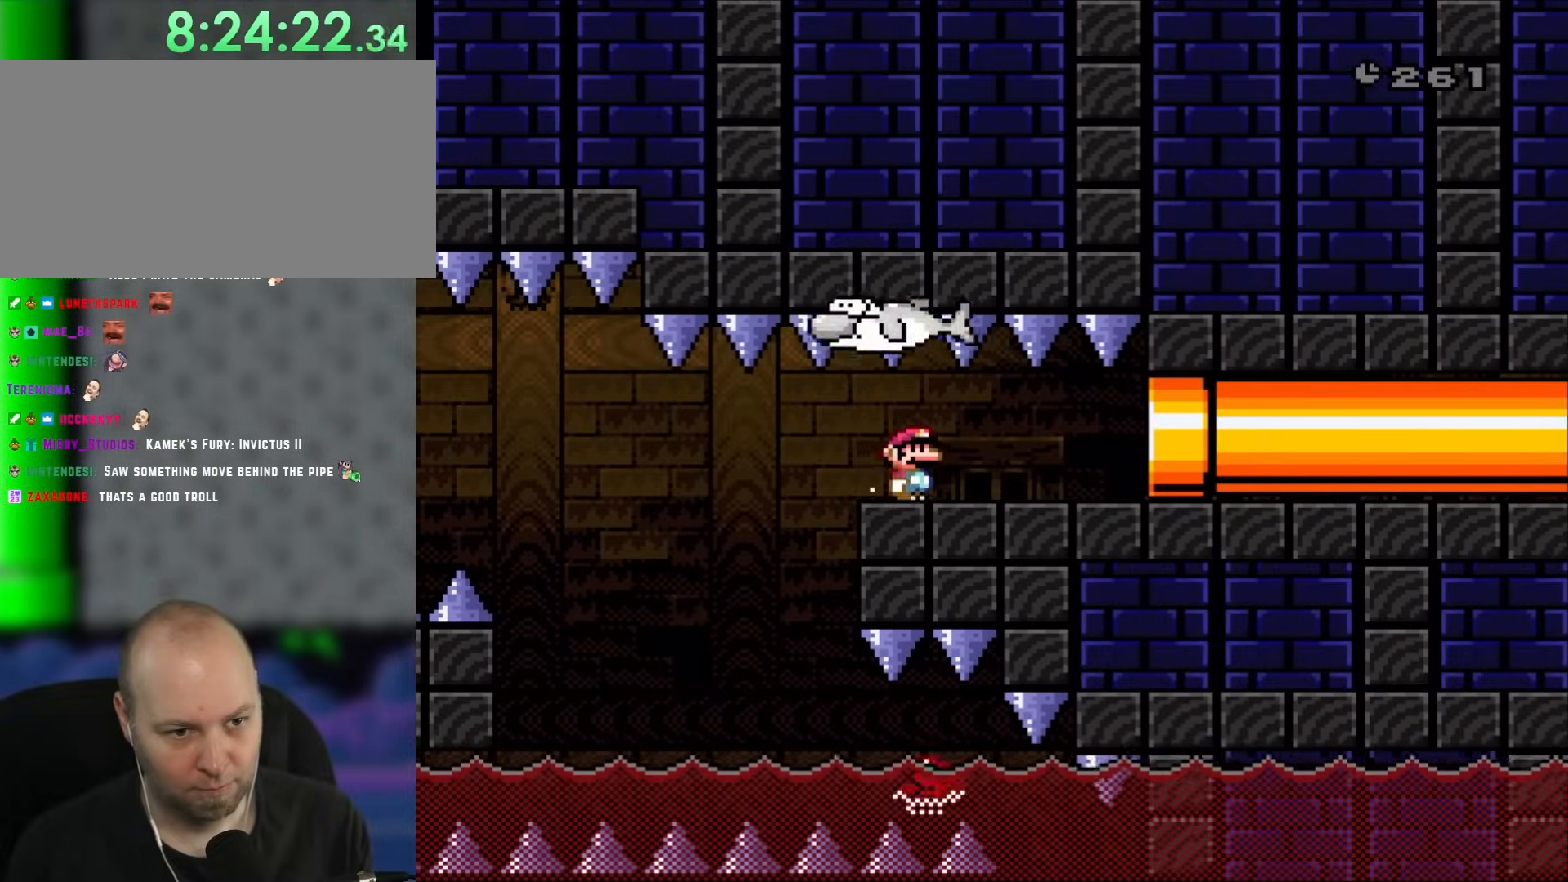
{"buttons": ["A", "Y"], "events": [[500, "A", "down"], [500, "DPAD_RIGHT", "up"]]}
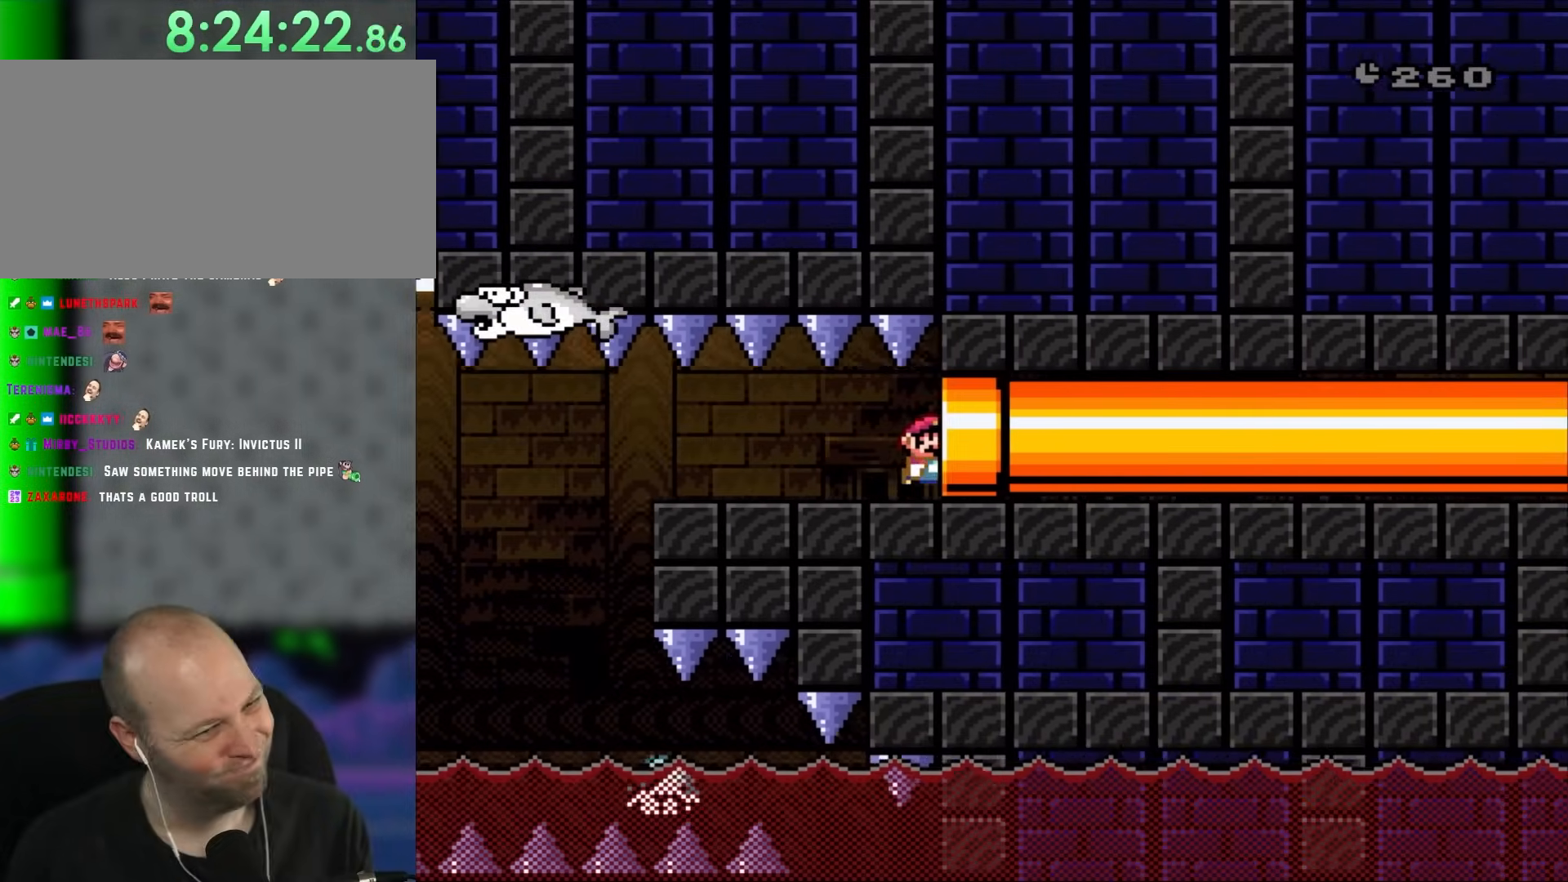
{"buttons": [], "events": [[33, "A", "up"], [33, "DPAD_RIGHT", "down"], [267, "DPAD_RIGHT", "up"], [450, "Y", "up"]]}
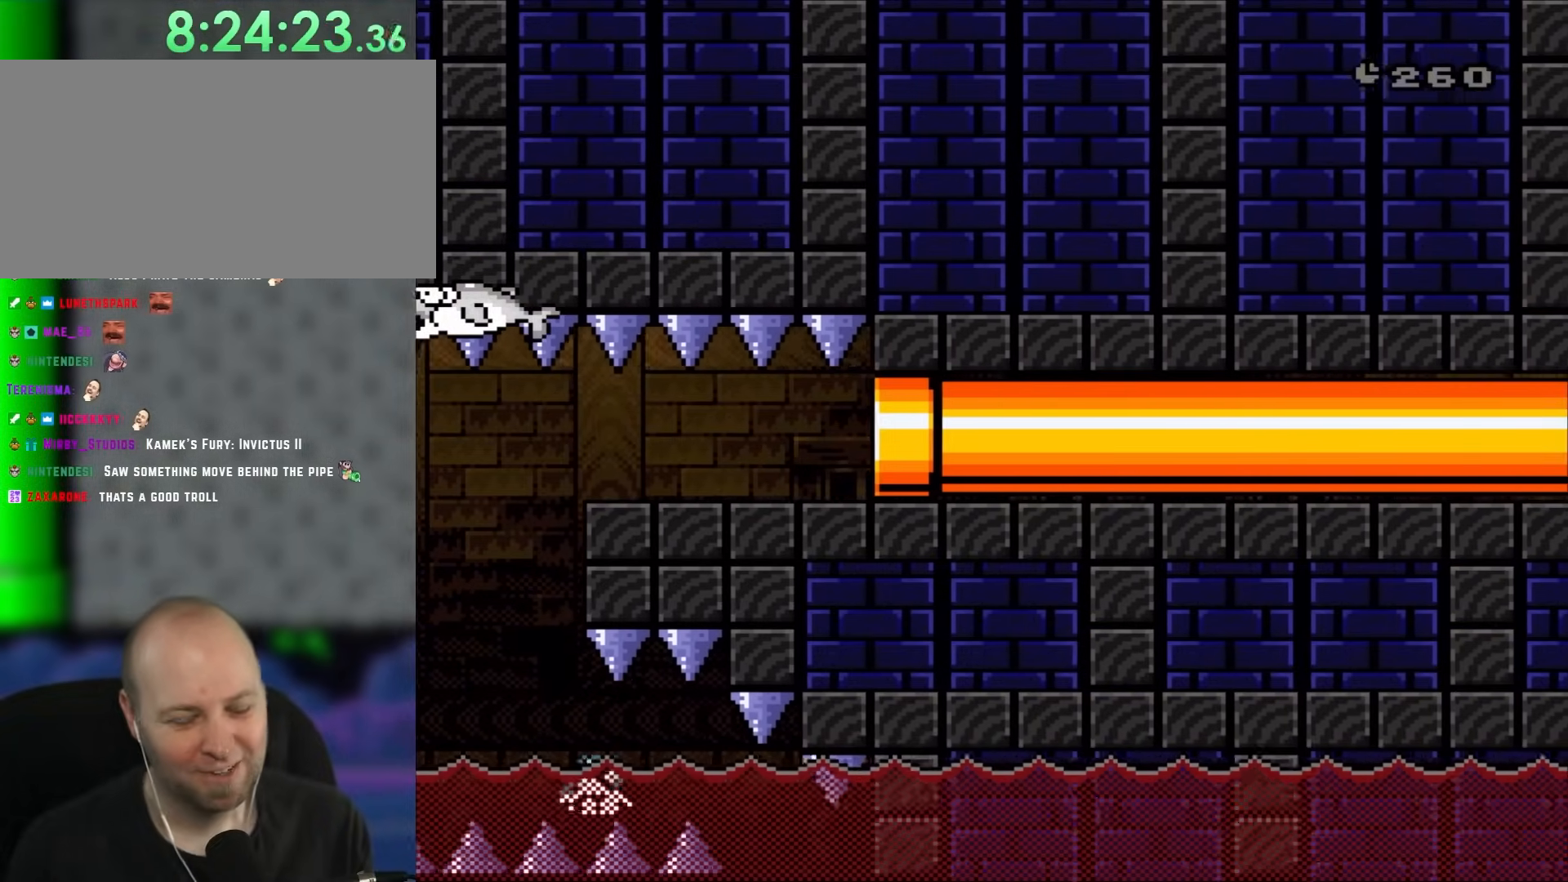
{"buttons": [], "events": []}